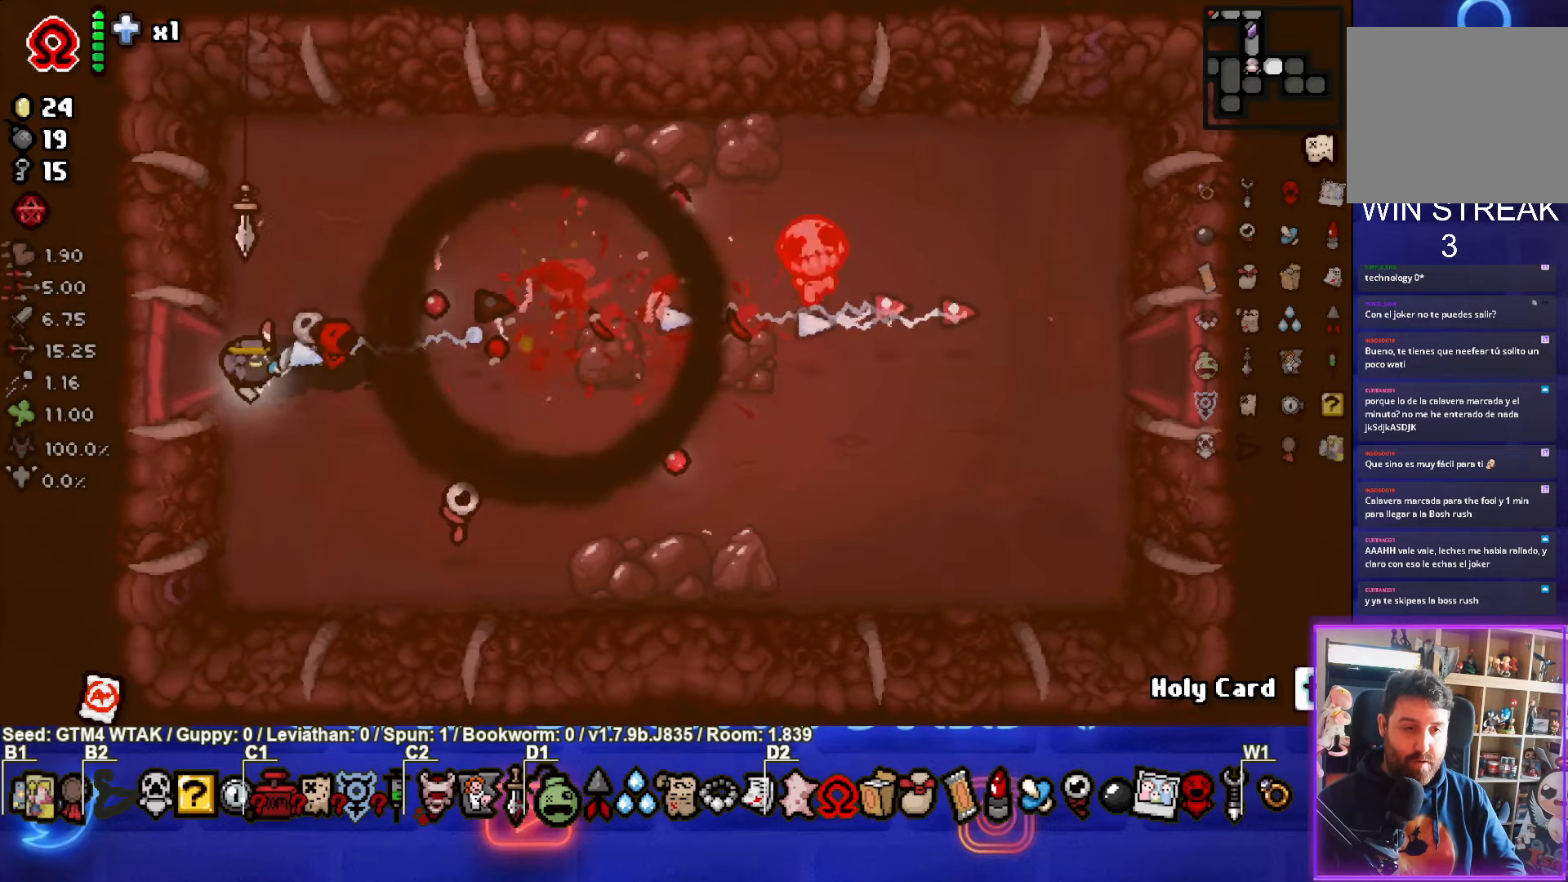
Gameplay with a controller (PlayStation layout); each line is a JSON object with the inputs held at the frame after it. "events" lists button and stick changes between this image and that frame as [ms after this image, input, new state], when the widget could be followed in between. Not read: right_stick.
{"buttons": [], "left_stick": "center", "events": [[383, "left_stick", "center"]]}
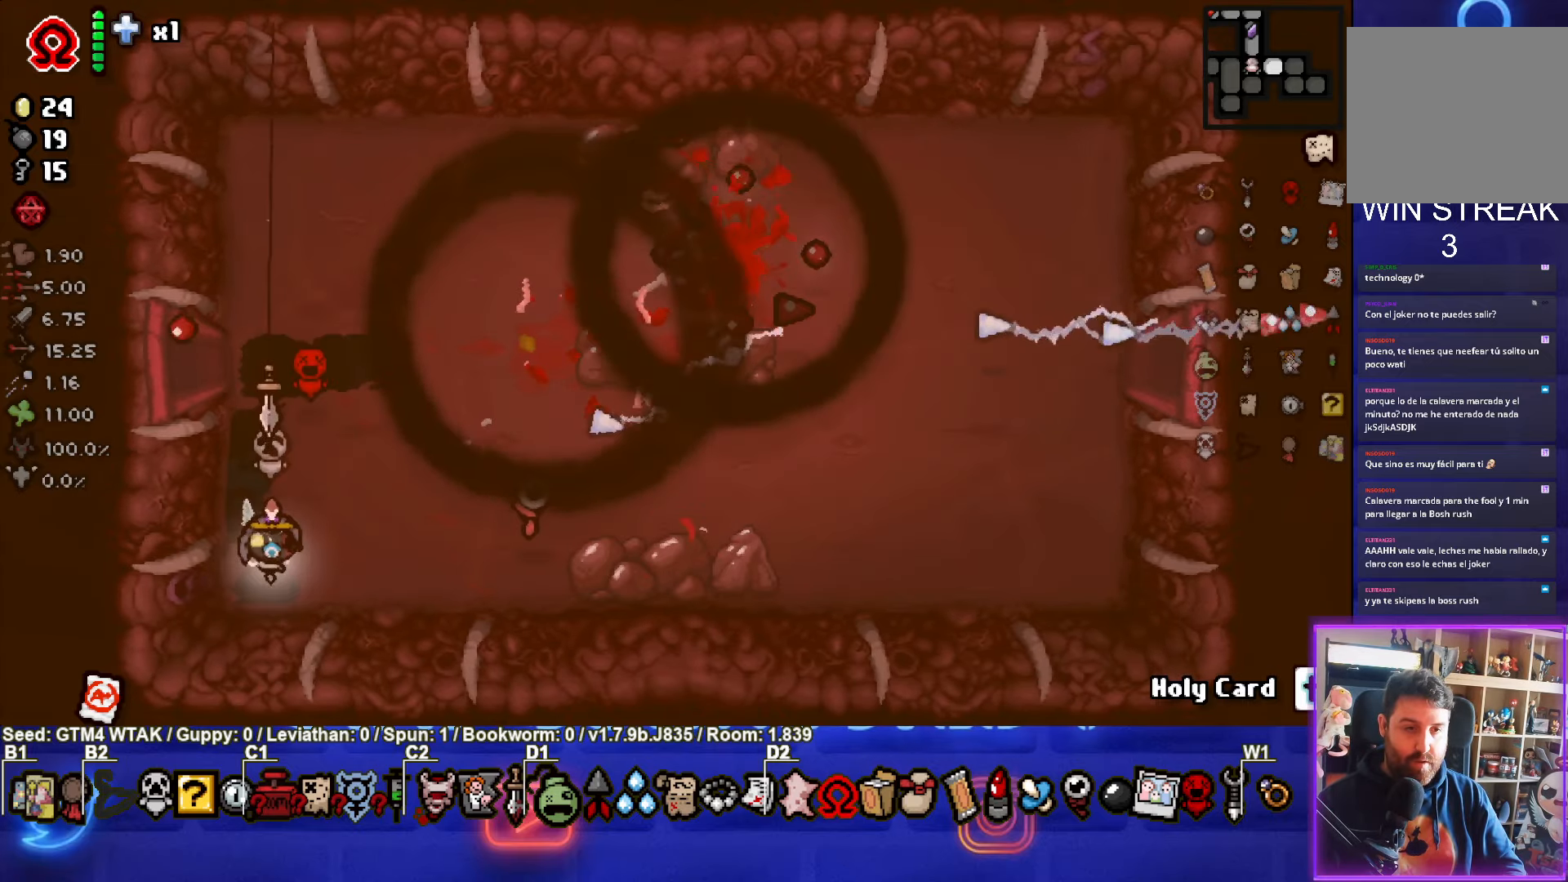
{"buttons": [], "left_stick": "up-right", "events": [[333, "left_stick", "right"], [400, "left_stick", "up-right"]]}
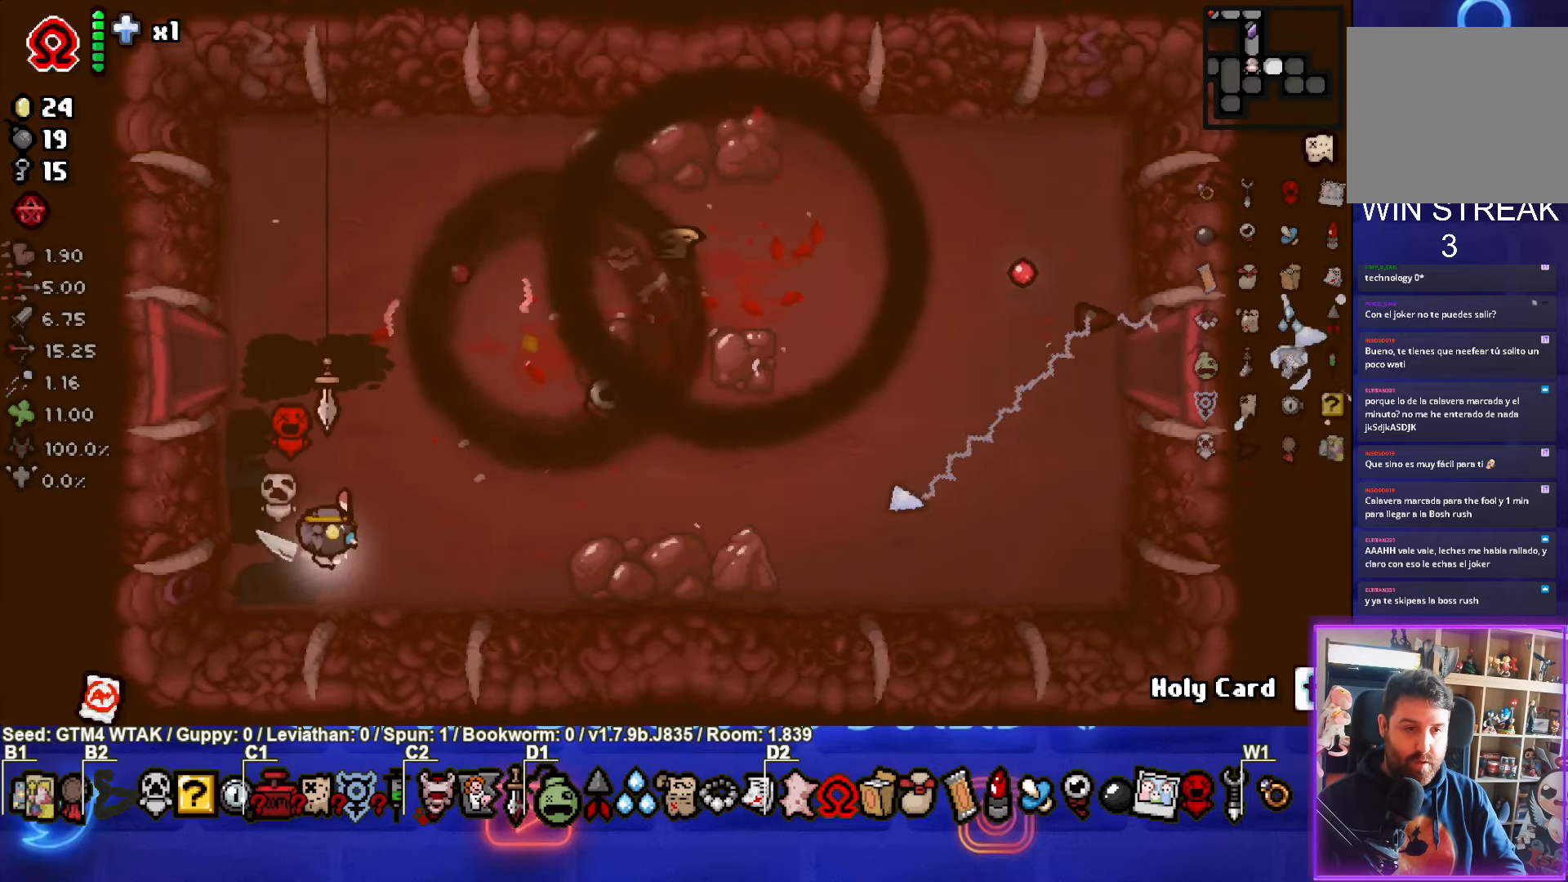
{"buttons": [], "left_stick": "up-right", "events": [[150, "left_stick", "center"], [367, "left_stick", "up-right"]]}
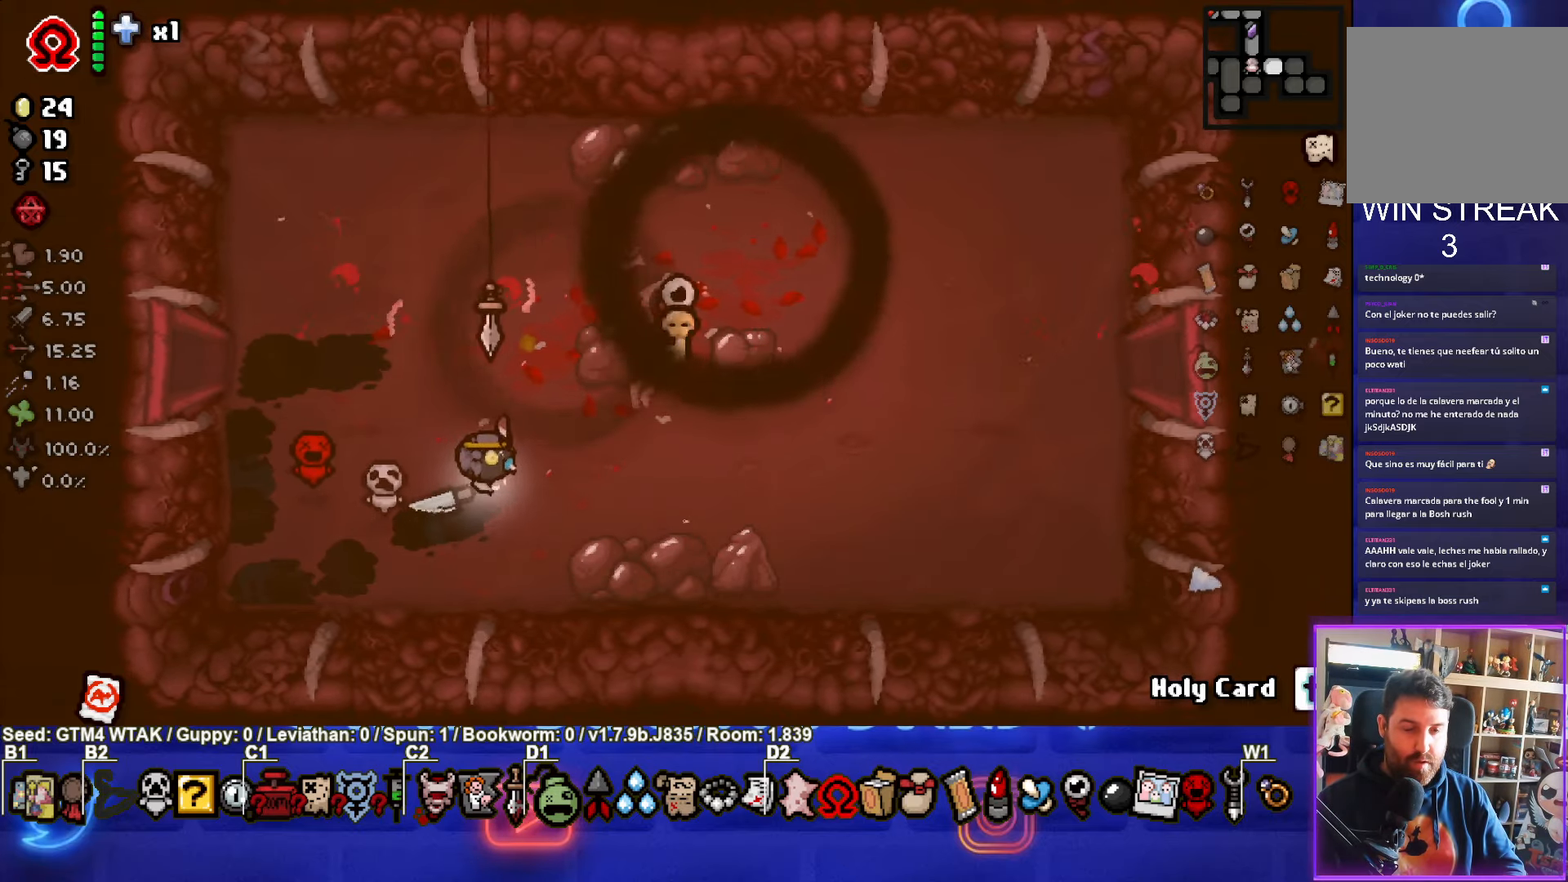
{"buttons": [], "left_stick": "right", "events": [[317, "left_stick", "right"]]}
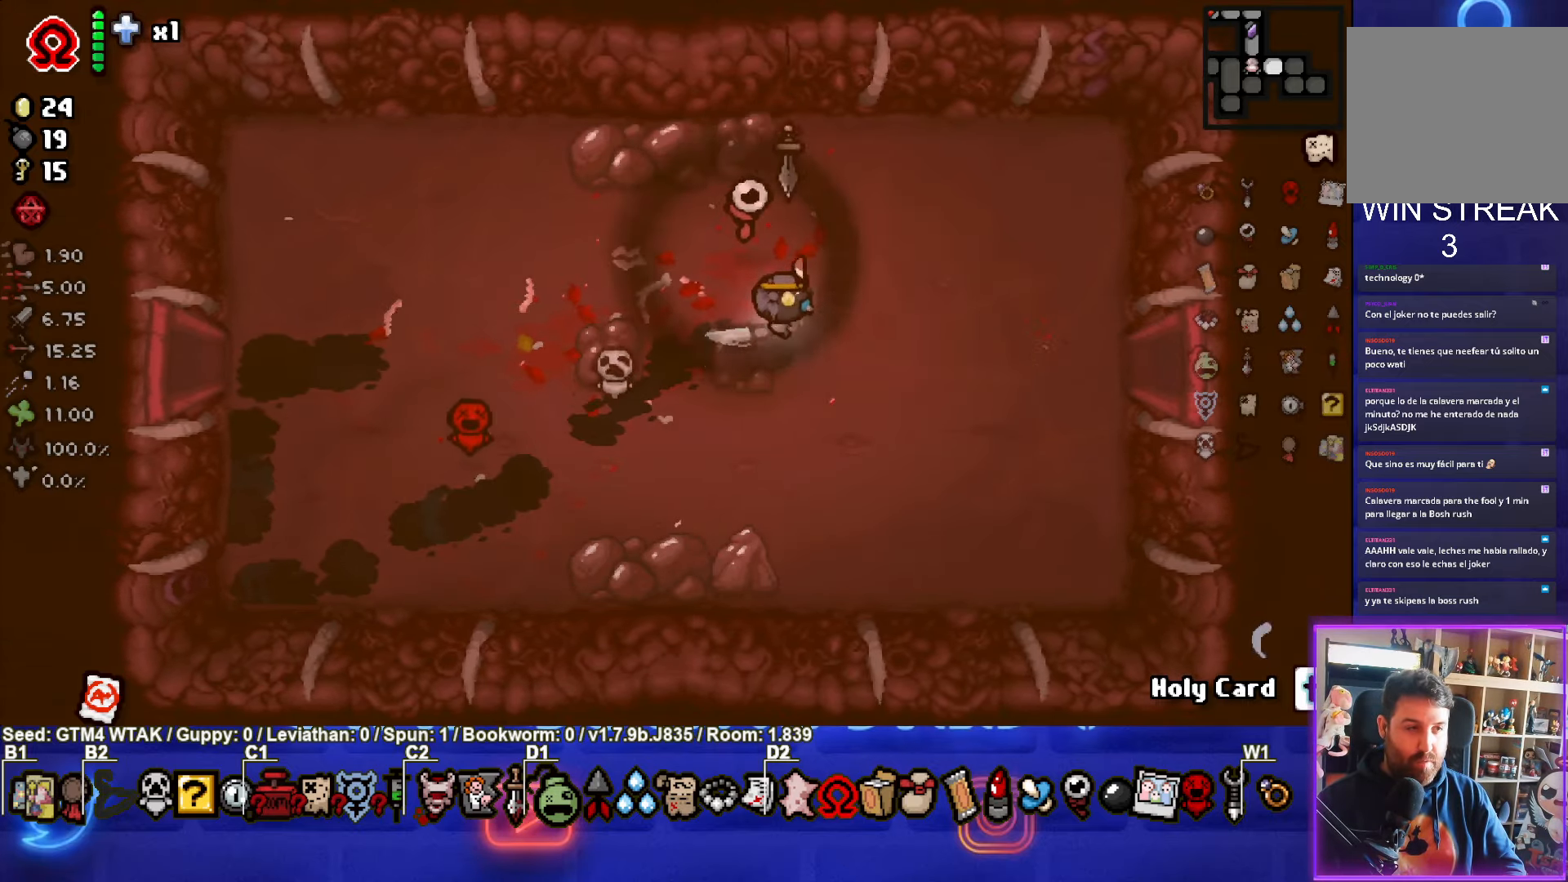
{"buttons": [], "left_stick": "right", "events": []}
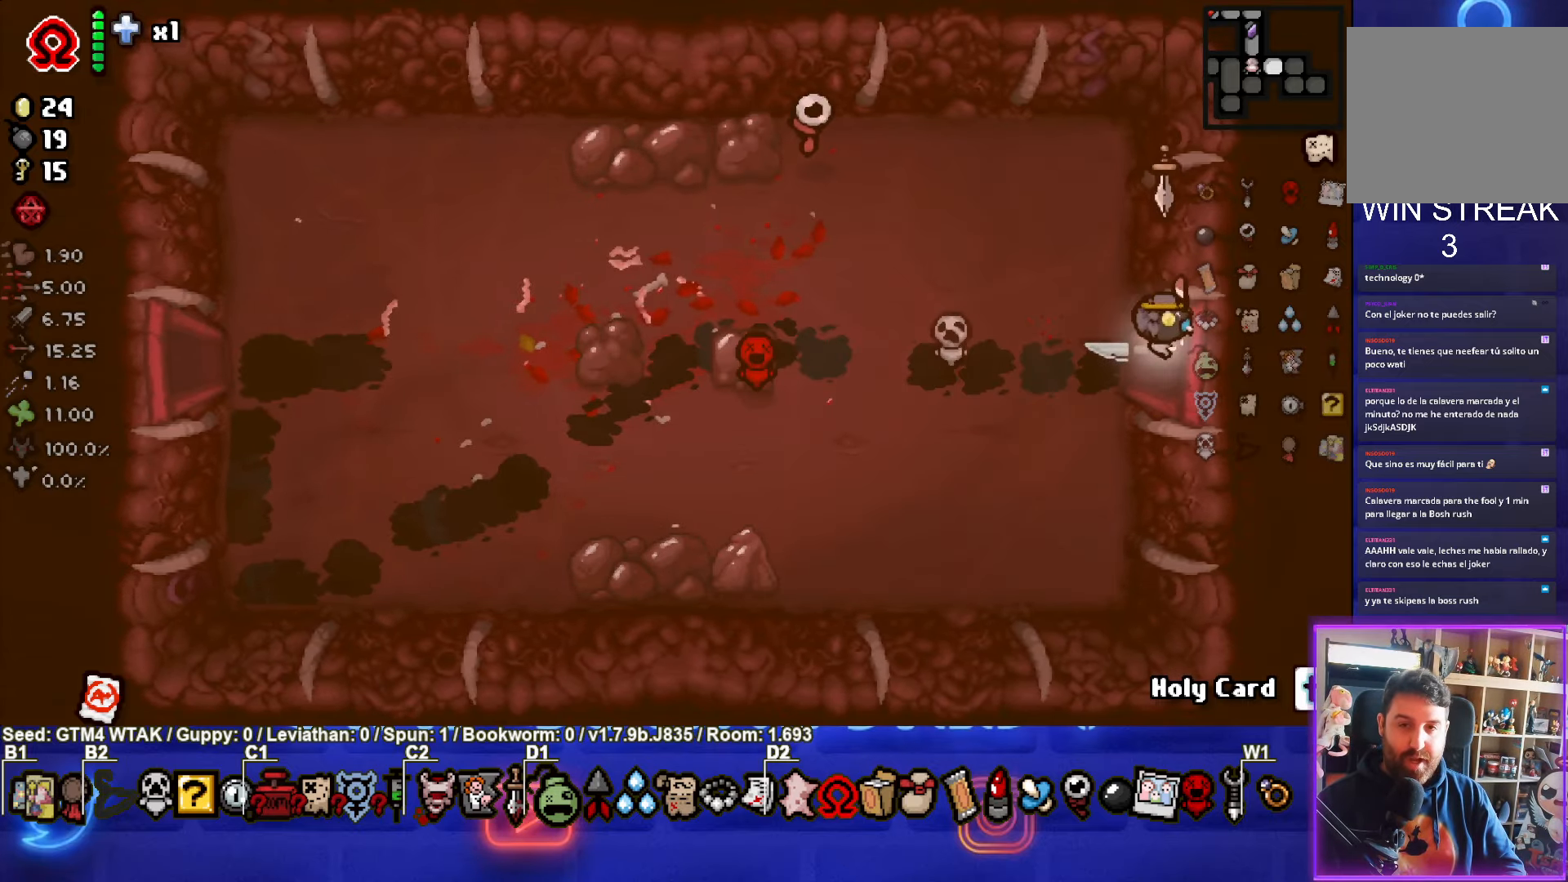
{"buttons": ["CIRCLE"], "left_stick": "center", "events": [[117, "left_stick", "center"], [250, "CIRCLE", "down"]]}
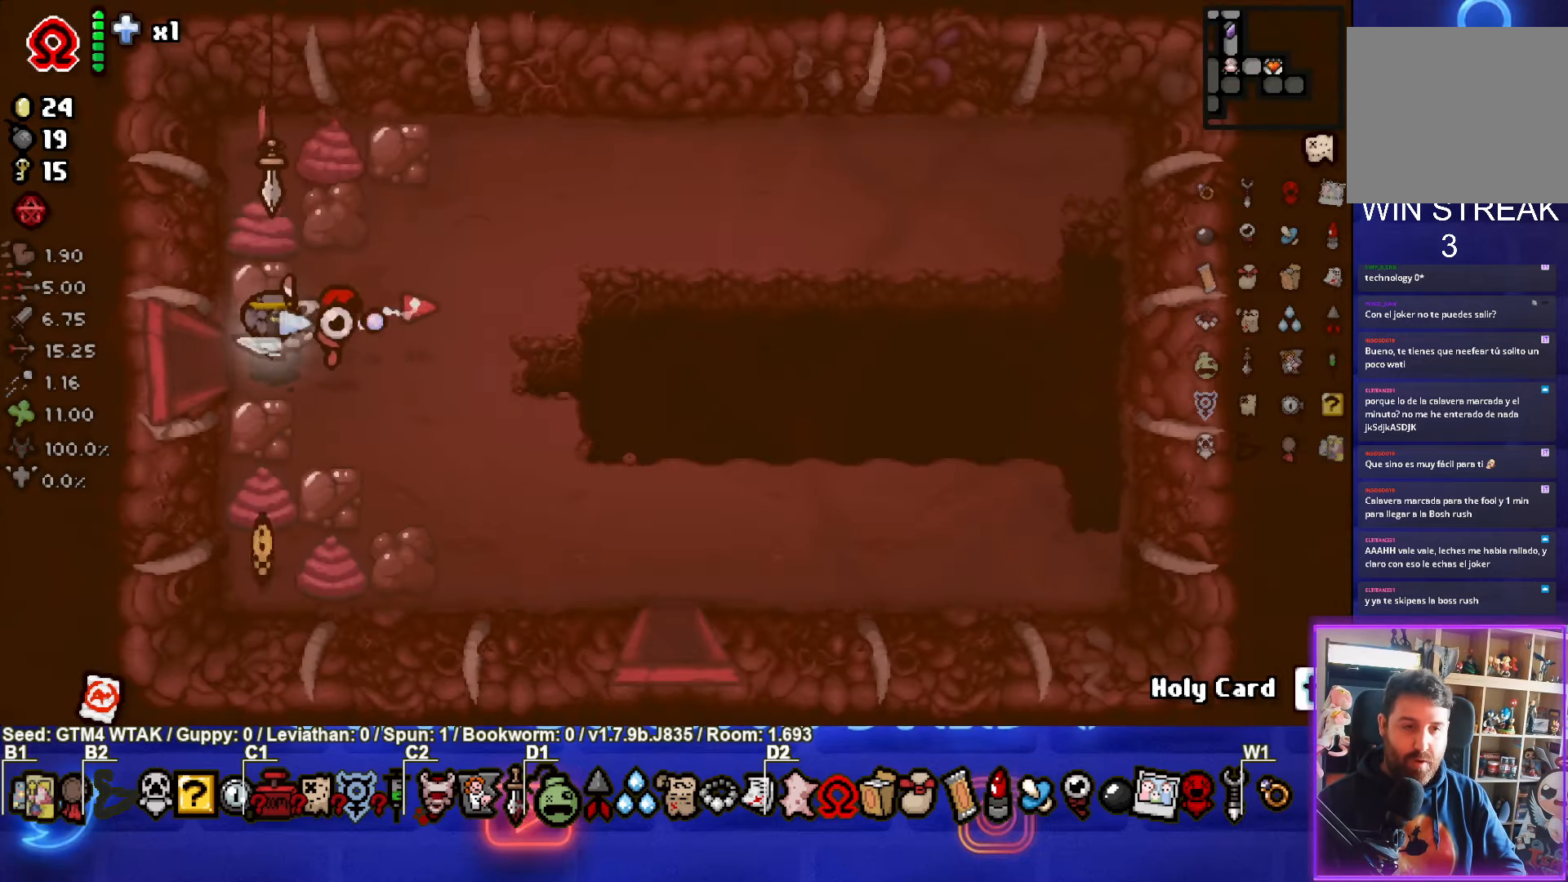
{"buttons": [], "left_stick": "down-right", "events": [[83, "CIRCLE", "up"], [100, "left_stick", "right"], [433, "left_stick", "down-right"]]}
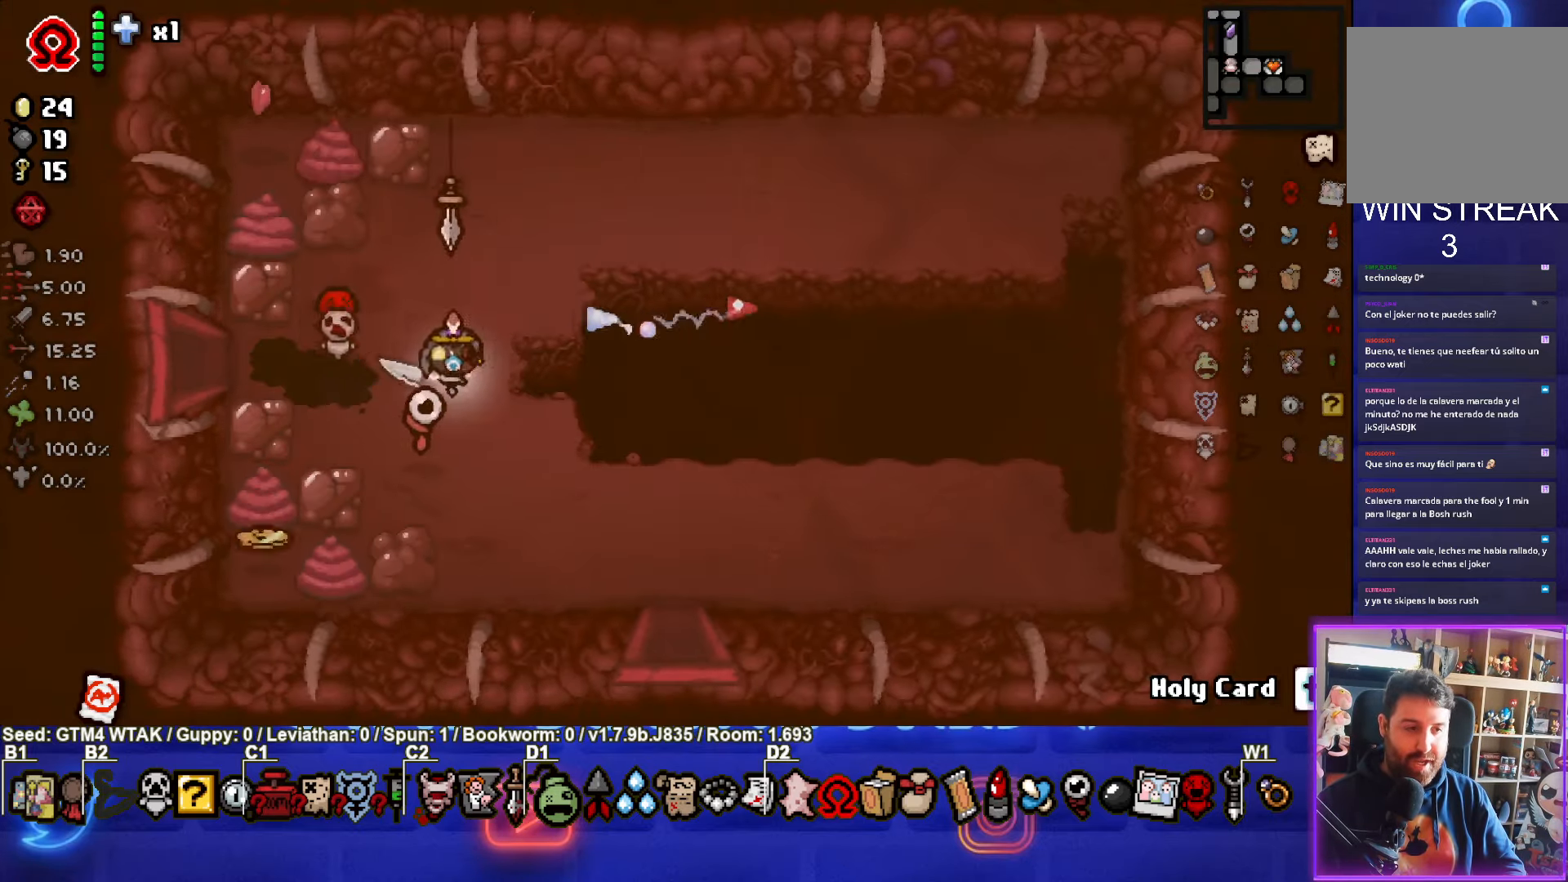
{"buttons": [], "left_stick": "down", "events": [[484, "left_stick", "down"]]}
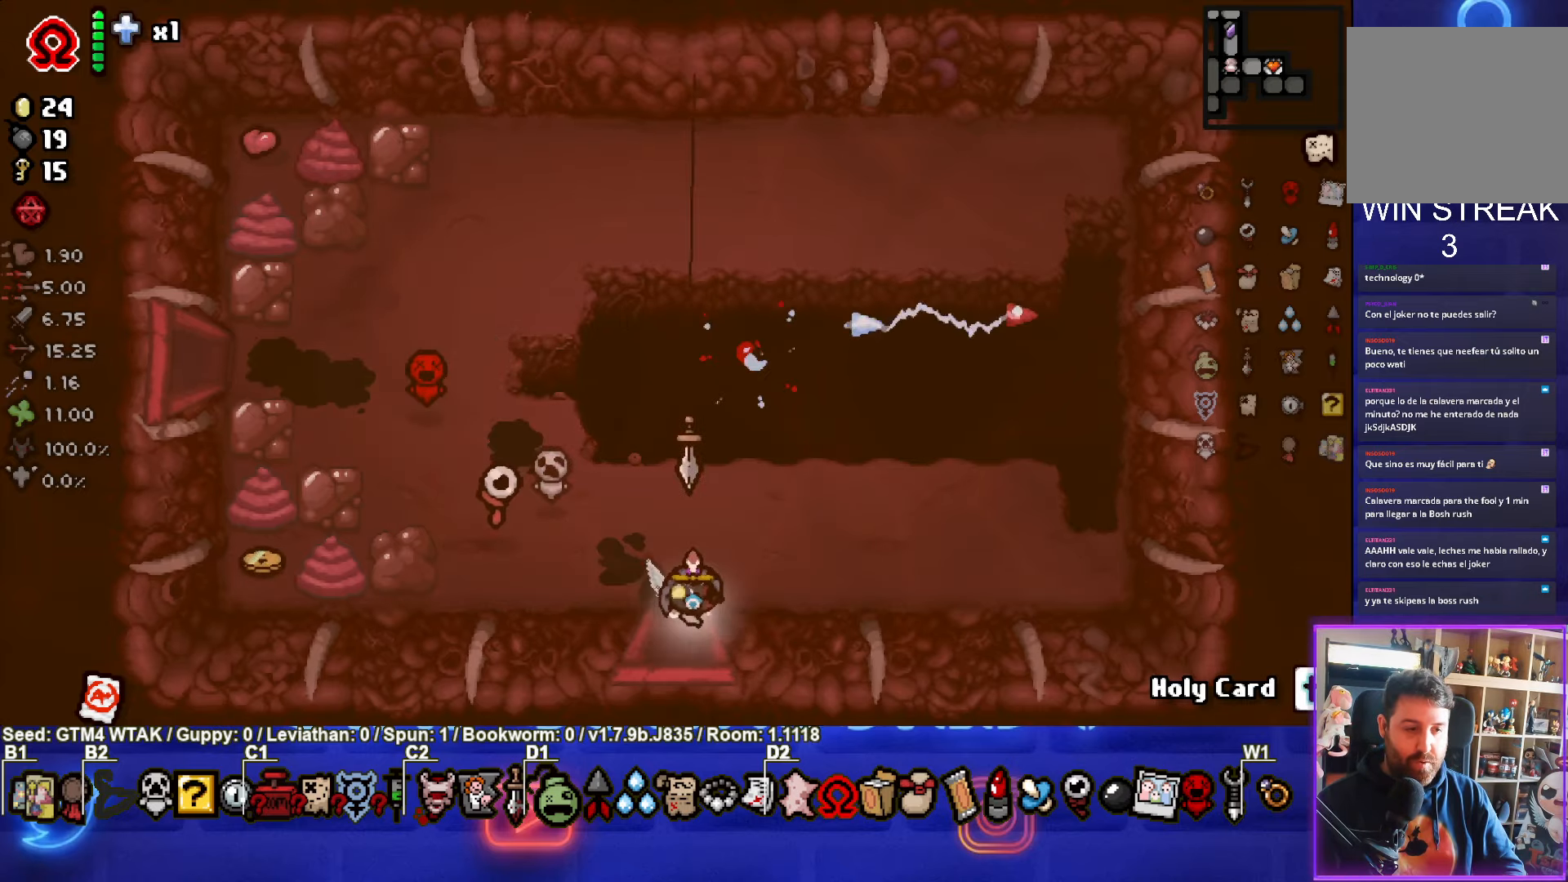
{"buttons": ["CROSS"], "left_stick": "center", "events": [[84, "left_stick", "center"], [150, "CROSS", "down"]]}
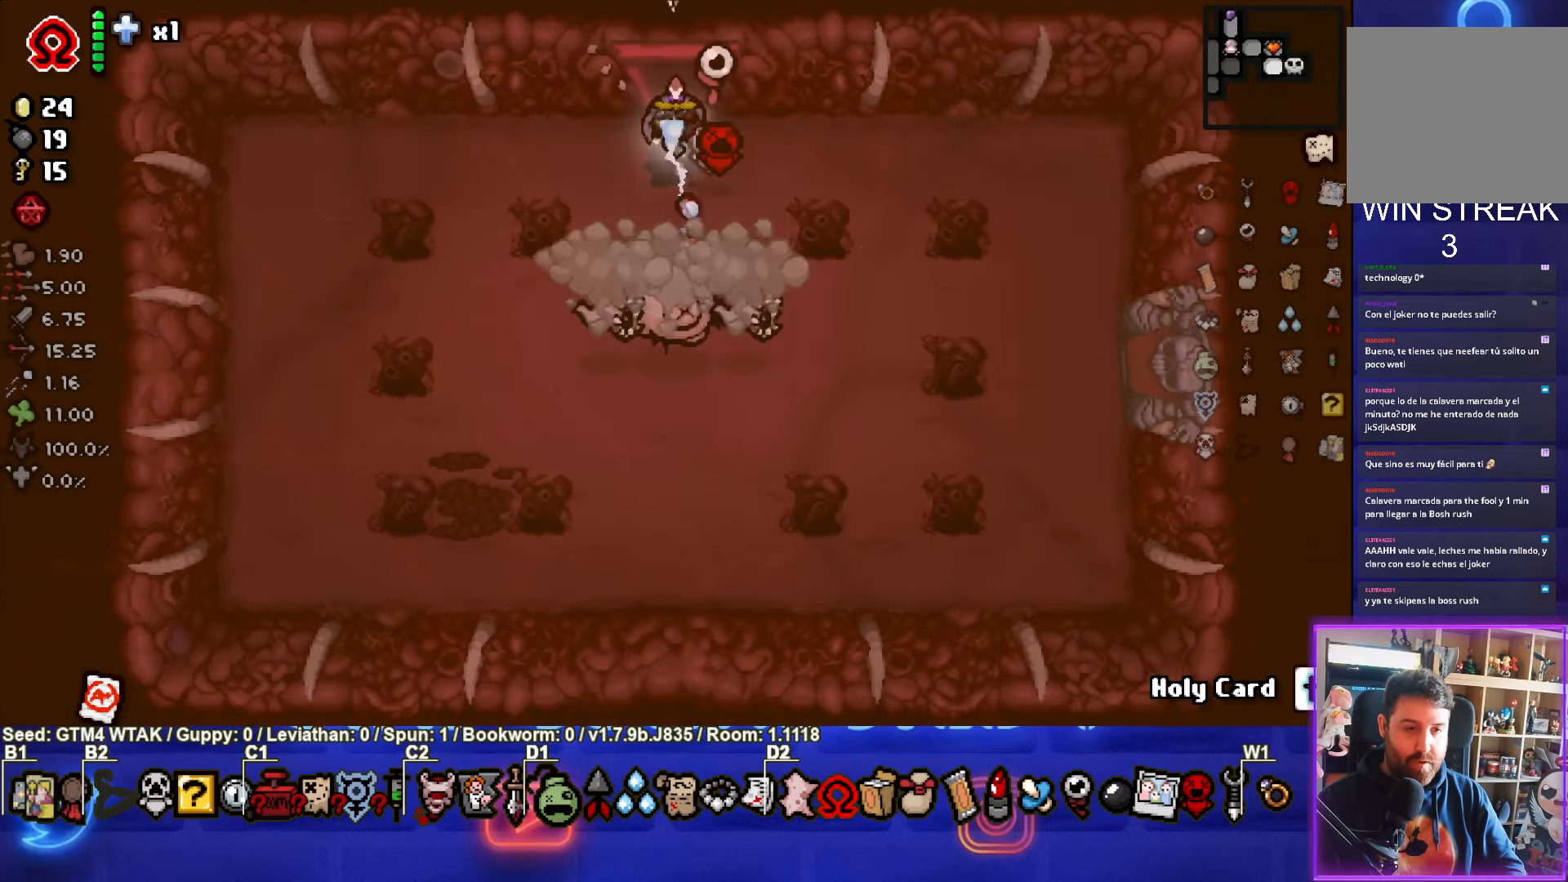
{"buttons": ["CROSS"], "left_stick": "left", "events": [[67, "CROSS", "up"], [100, "left_stick", "down-left"], [117, "CROSS", "down"], [217, "left_stick", "center"], [434, "left_stick", "left"]]}
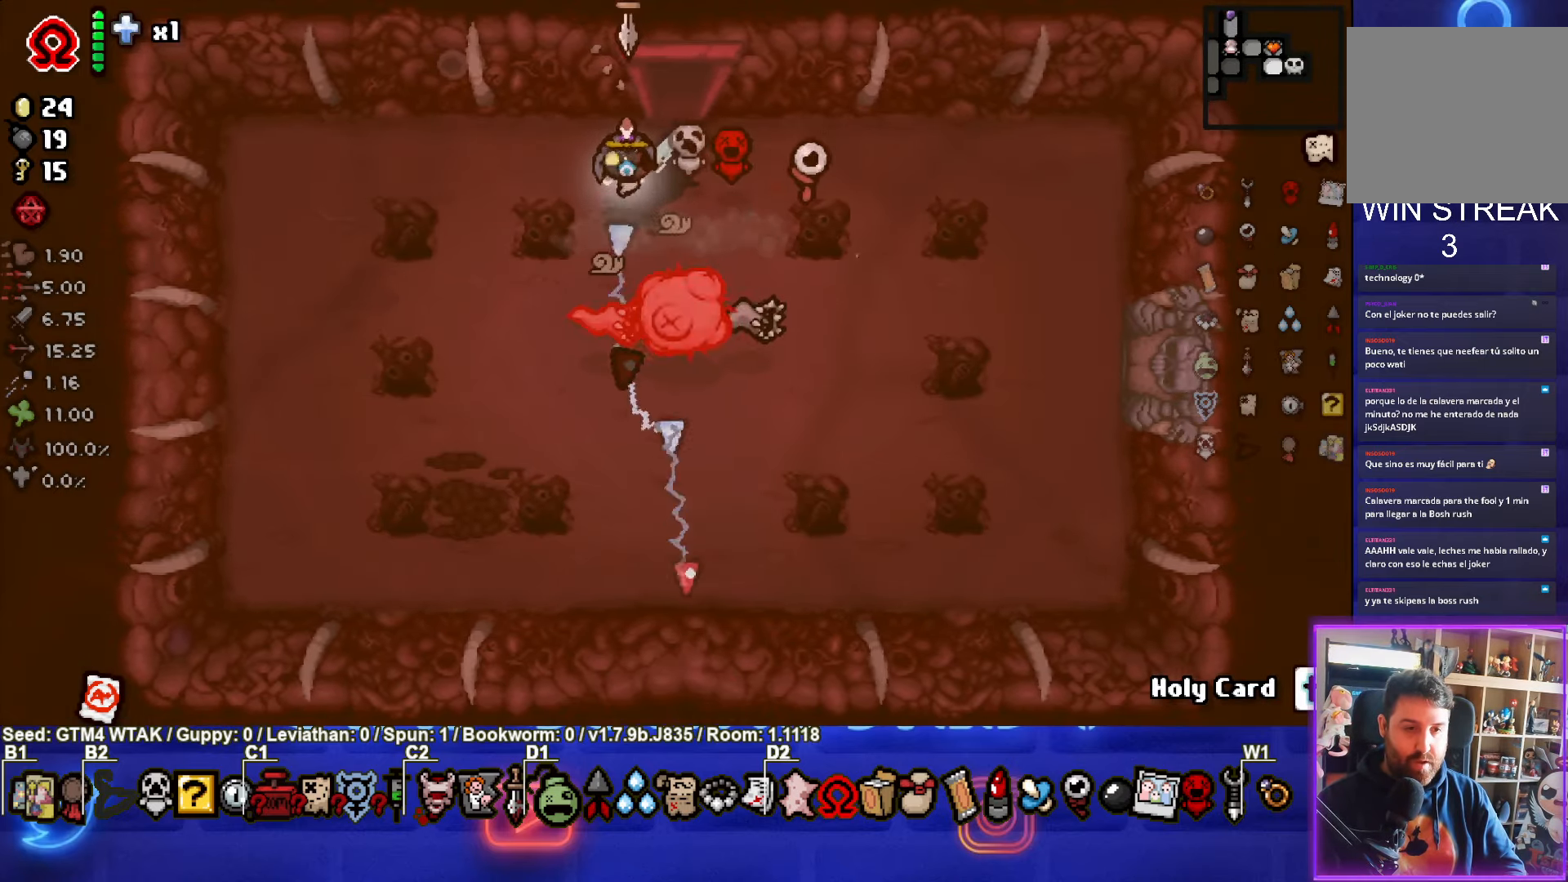
{"buttons": ["CIRCLE"], "left_stick": "down-left", "events": [[167, "left_stick", "down-left"], [184, "CROSS", "up"], [234, "CIRCLE", "down"]]}
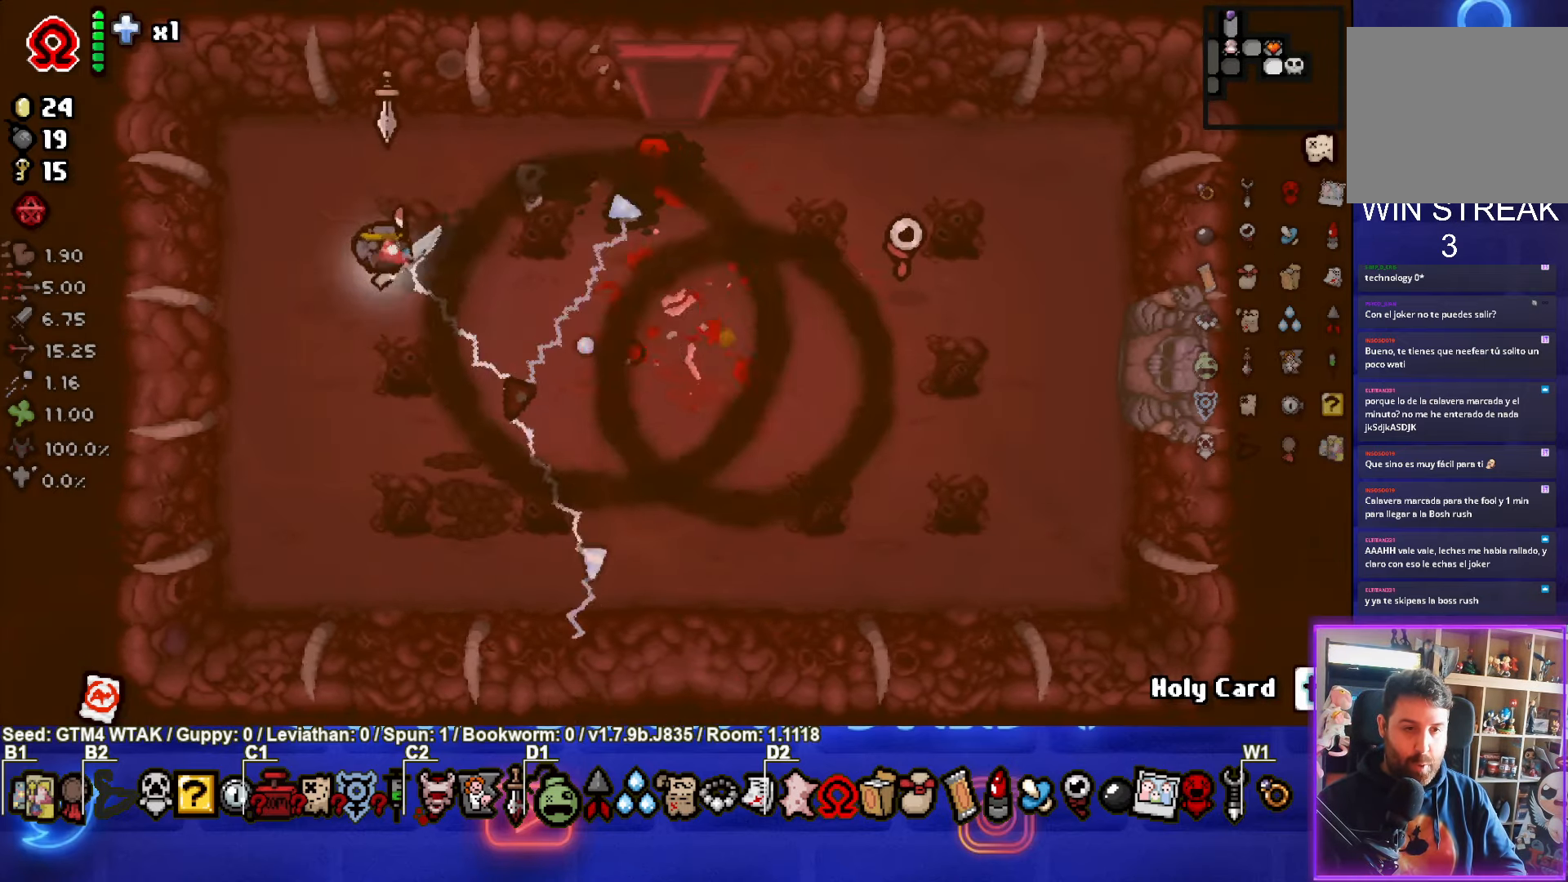
{"buttons": [], "left_stick": "up-right", "events": [[184, "CIRCLE", "up"], [267, "left_stick", "center"], [334, "left_stick", "up-right"]]}
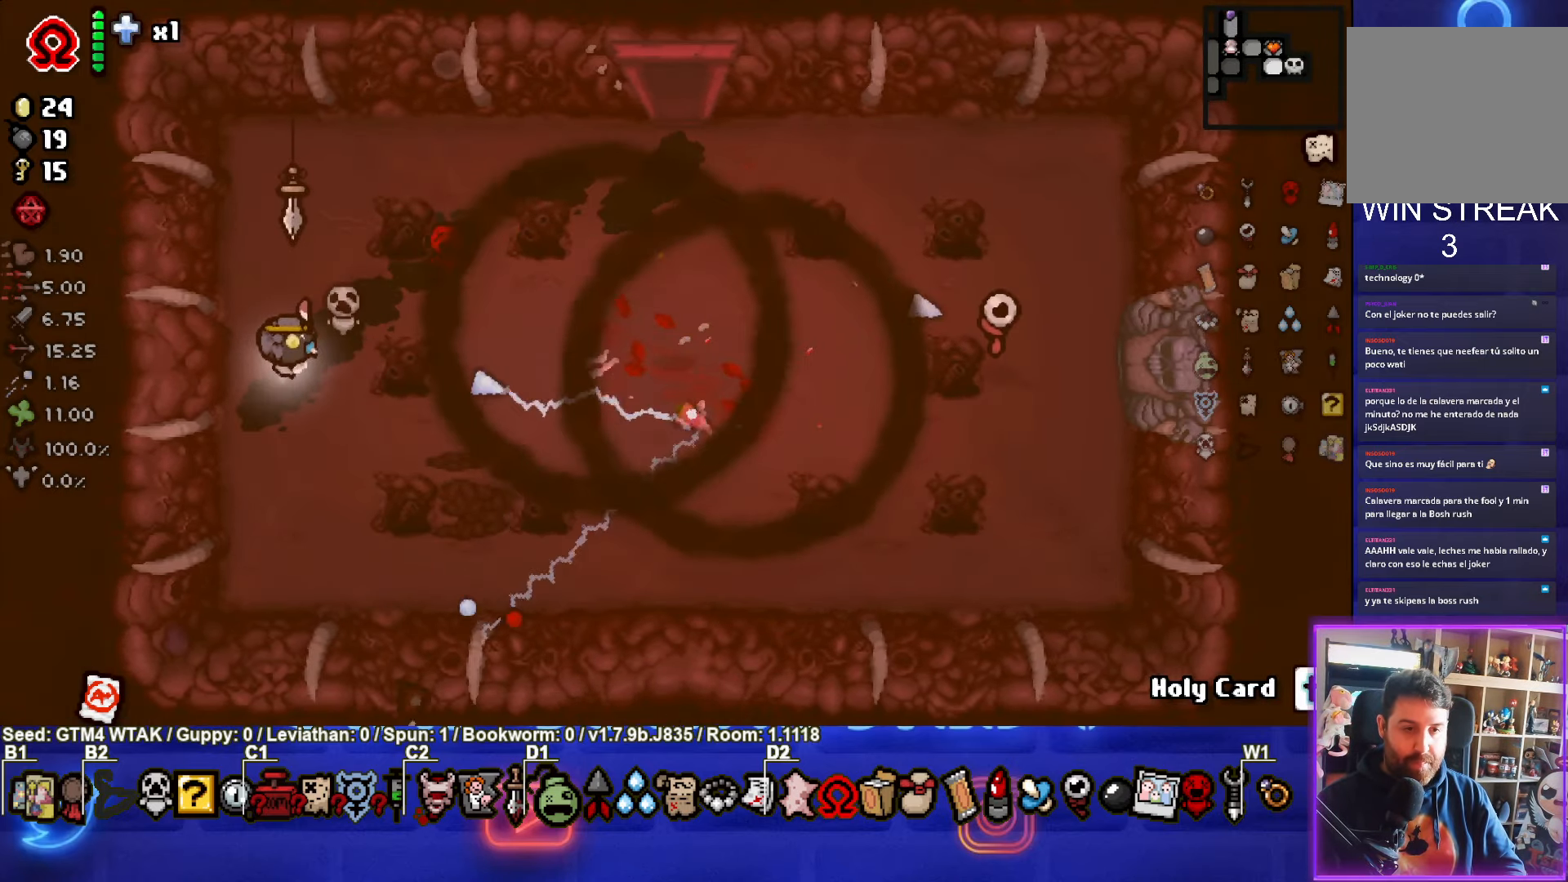
{"buttons": [], "left_stick": "right", "events": [[17, "left_stick", "right"], [334, "left_stick", "center"], [450, "left_stick", "right"]]}
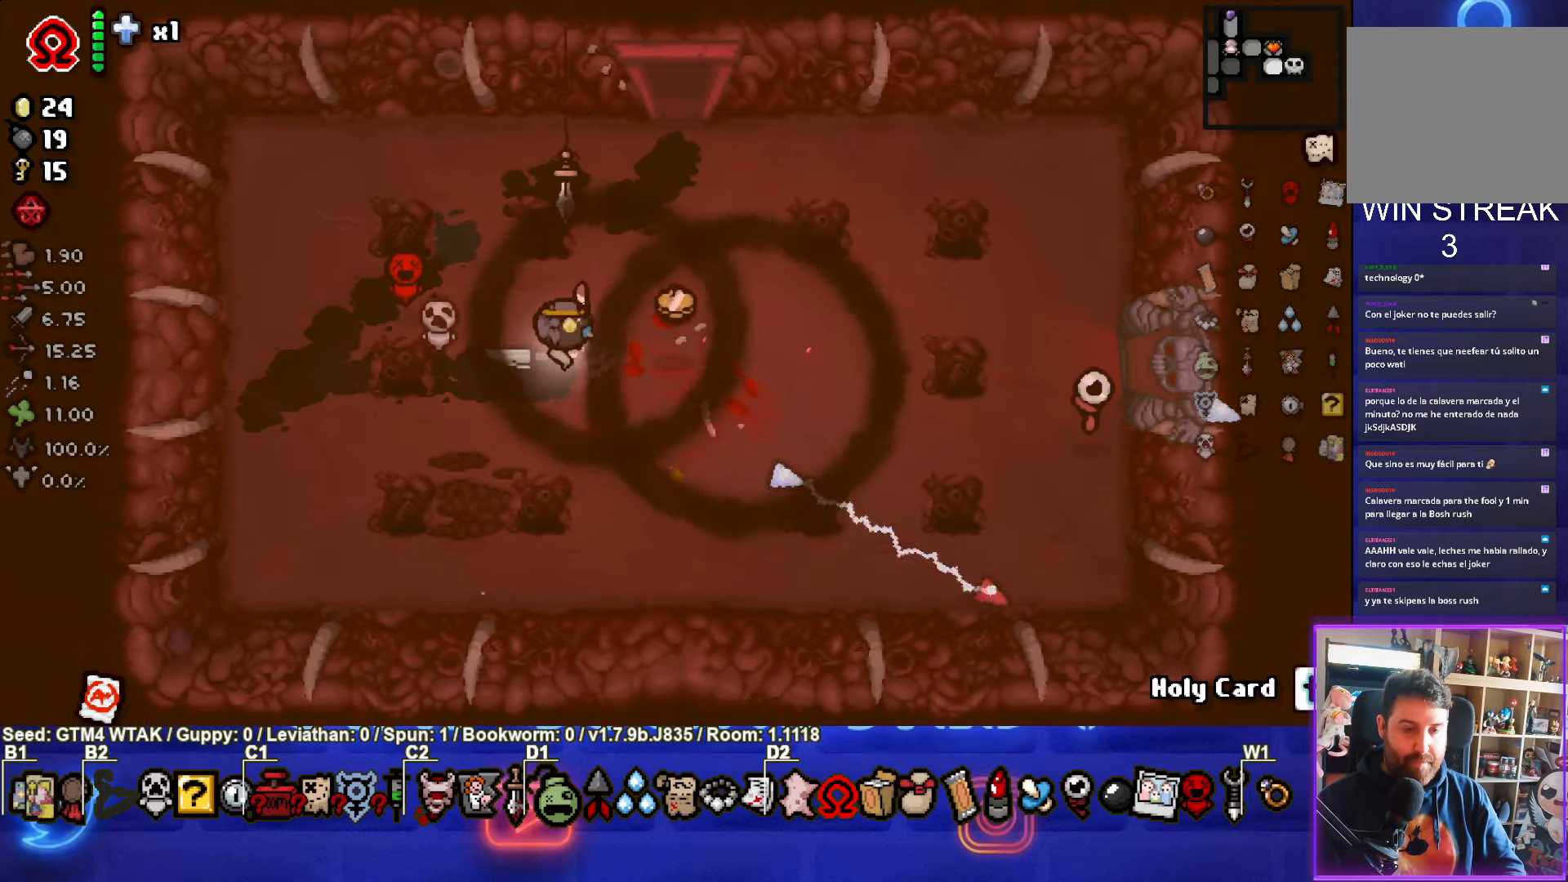
{"buttons": [], "left_stick": "right", "events": []}
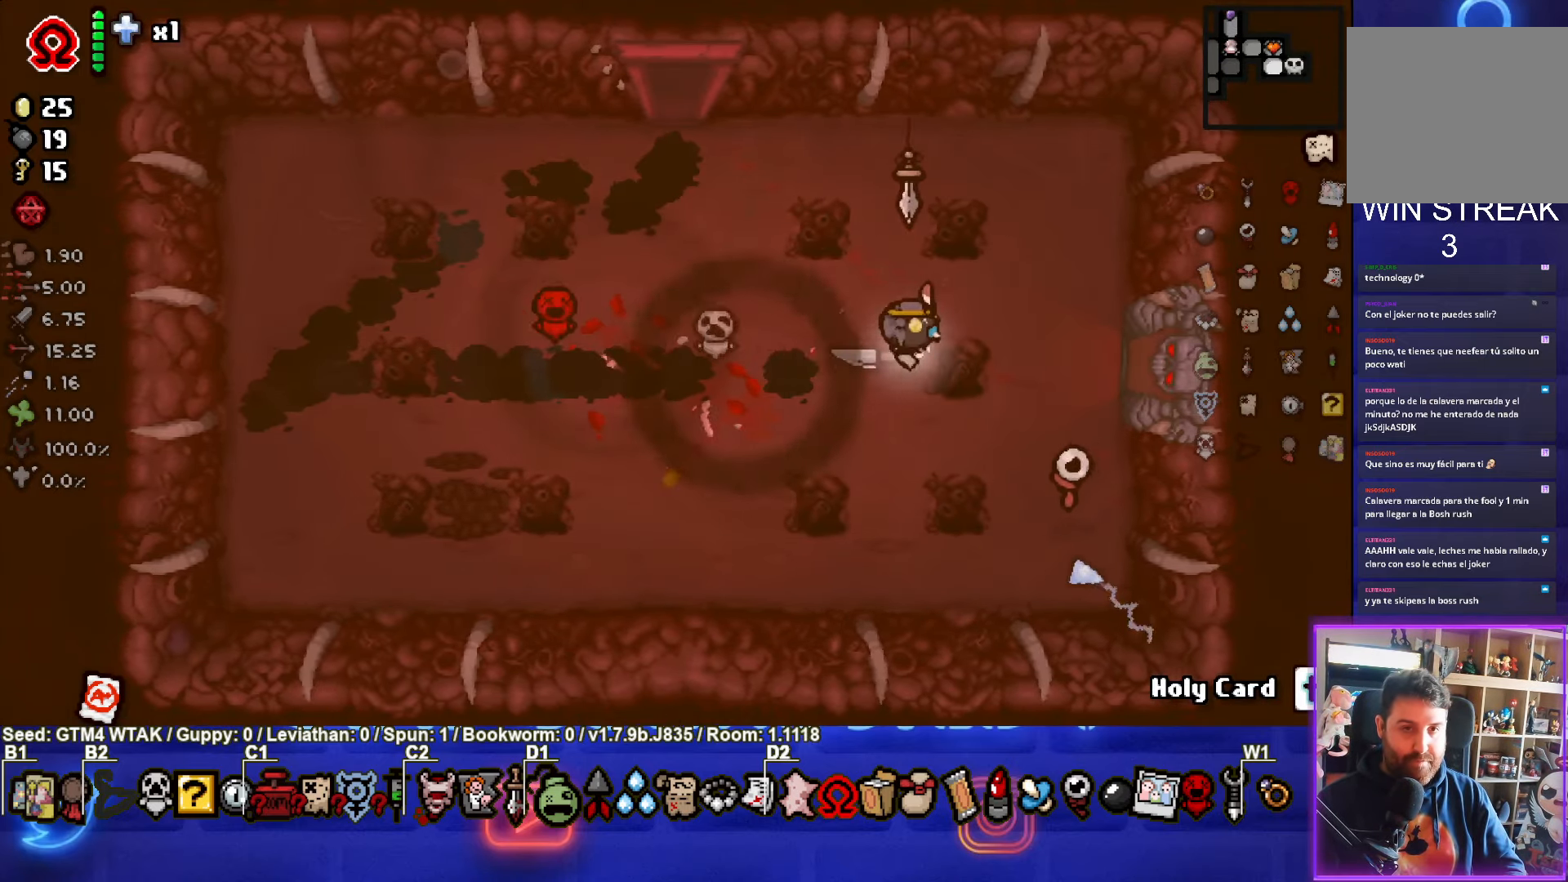
{"buttons": [], "left_stick": "center", "events": [[367, "left_stick", "center"]]}
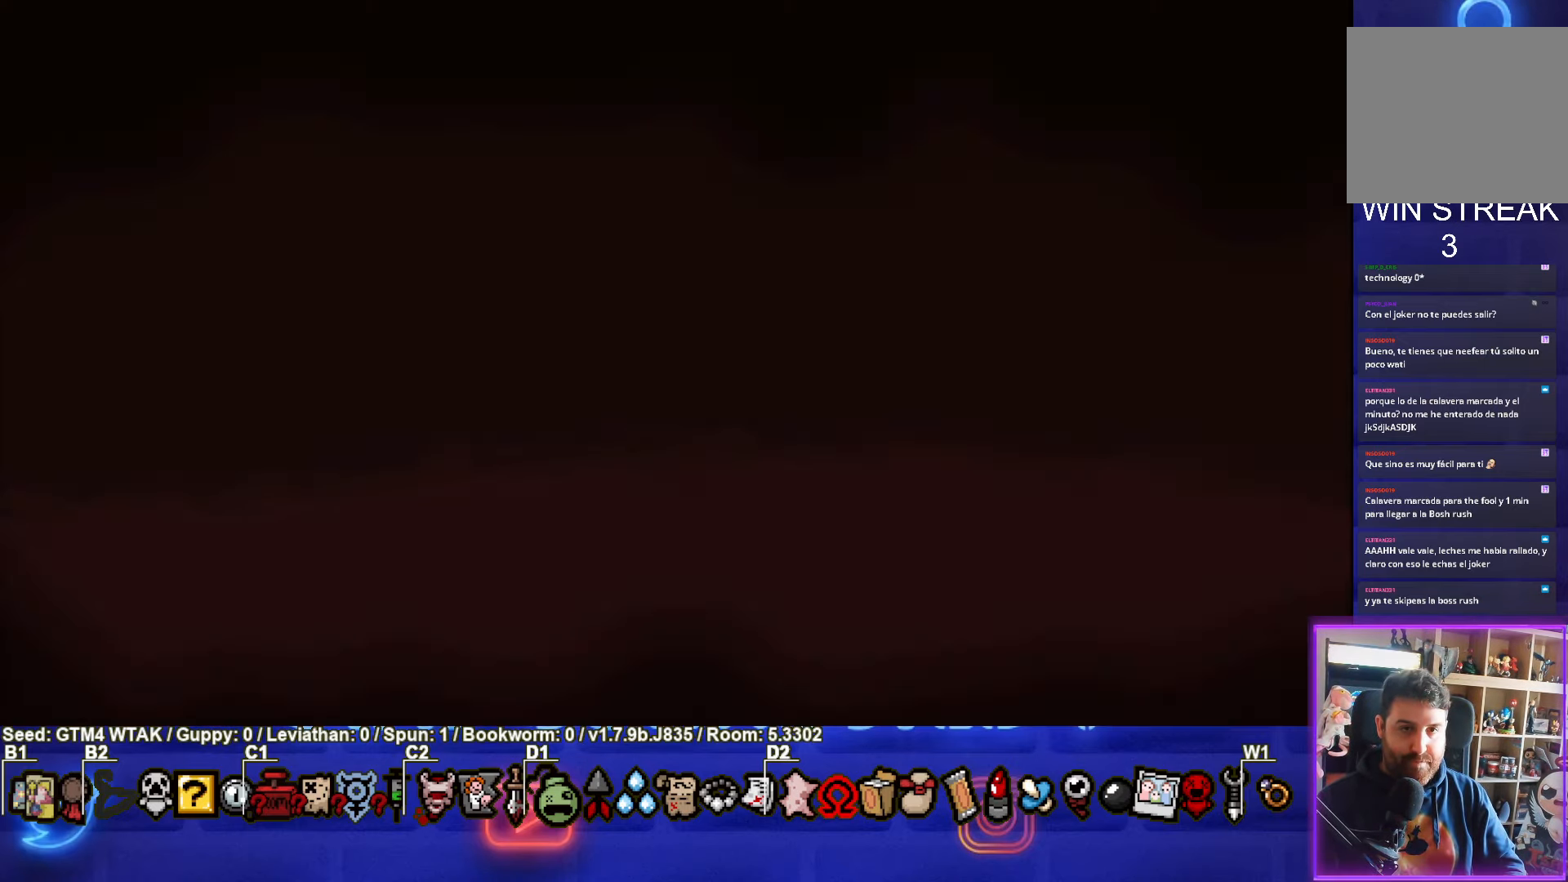
{"buttons": ["CIRCLE"], "left_stick": "center", "events": [[266, "CROSS", "down"], [366, "CROSS", "up"], [416, "CIRCLE", "down"]]}
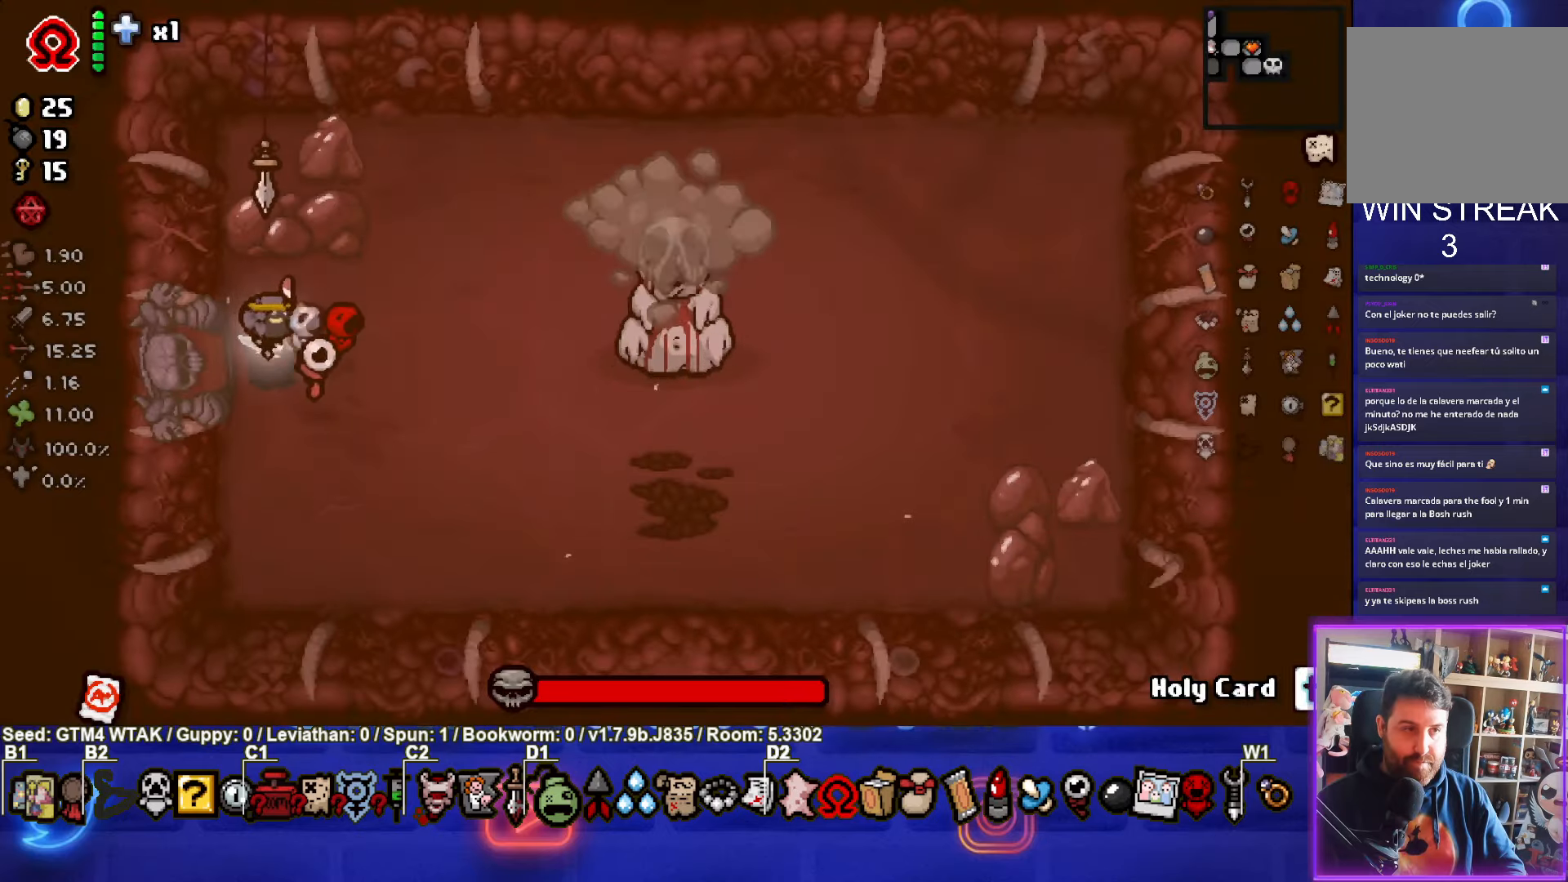
{"buttons": ["CIRCLE"], "left_stick": "right", "events": [[200, "left_stick", "right"]]}
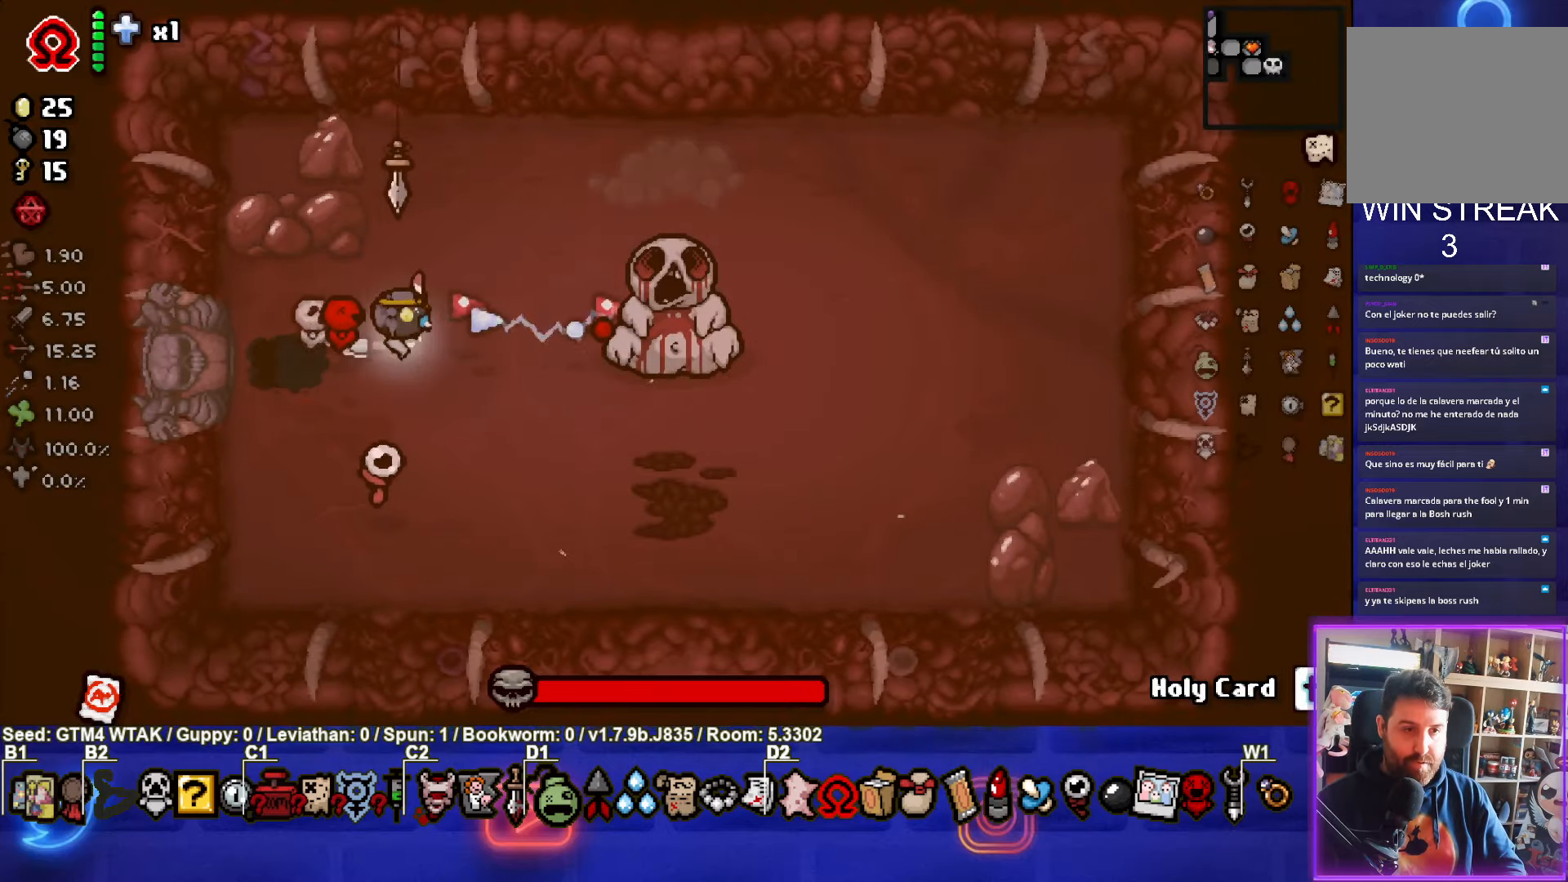
{"buttons": ["CIRCLE"], "left_stick": "center", "events": [[100, "left_stick", "left"], [250, "left_stick", "center"], [316, "left_stick", "down-right"], [433, "left_stick", "center"]]}
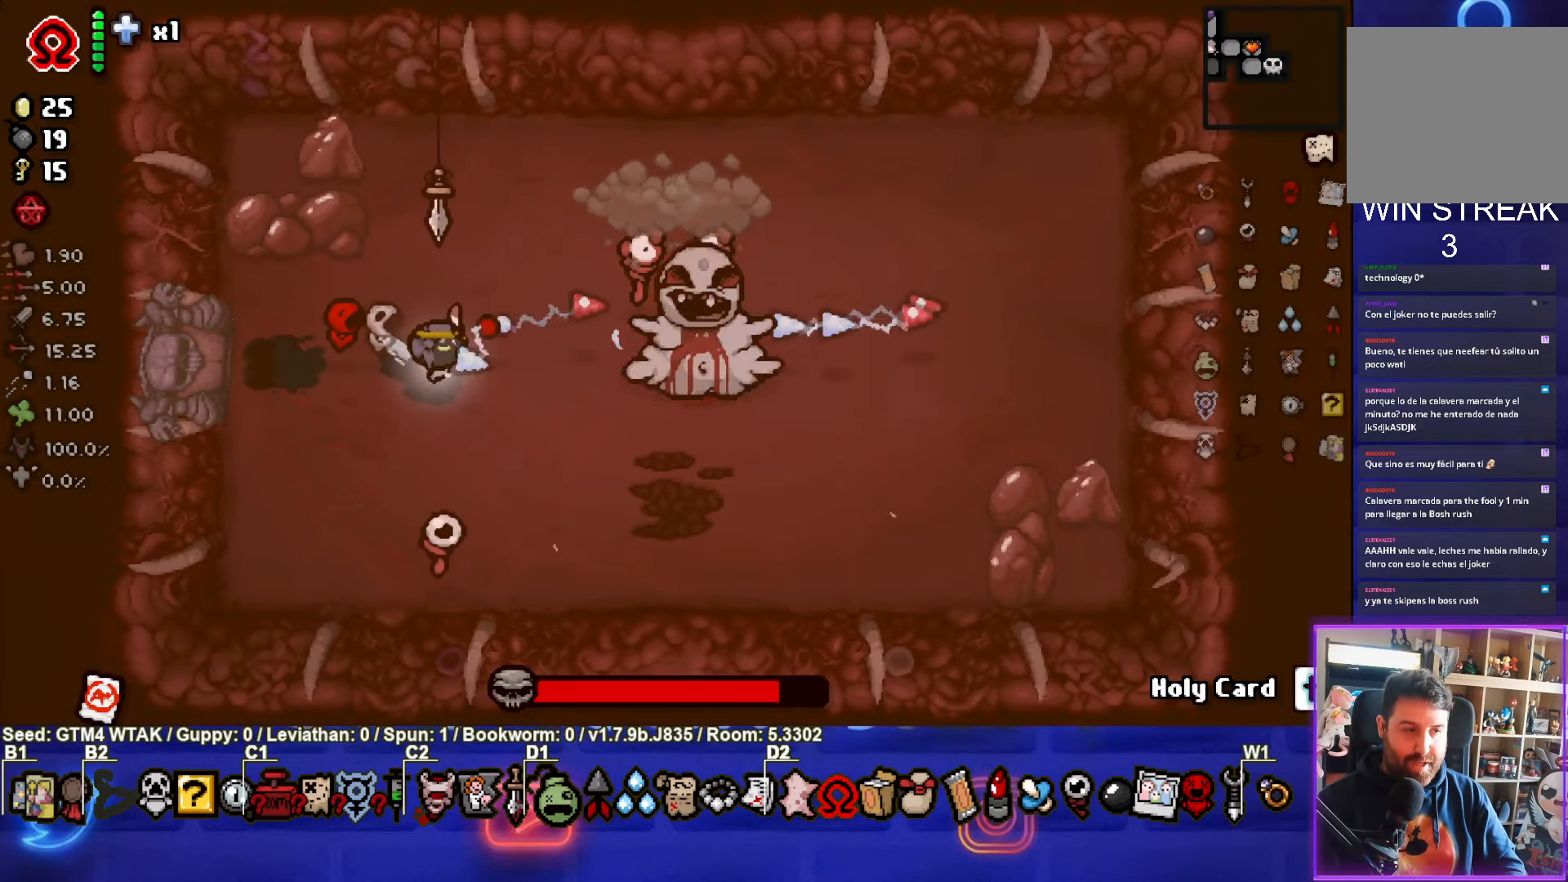
{"buttons": ["CIRCLE"], "left_stick": "right", "events": [[233, "left_stick", "left"], [316, "left_stick", "center"], [450, "left_stick", "right"]]}
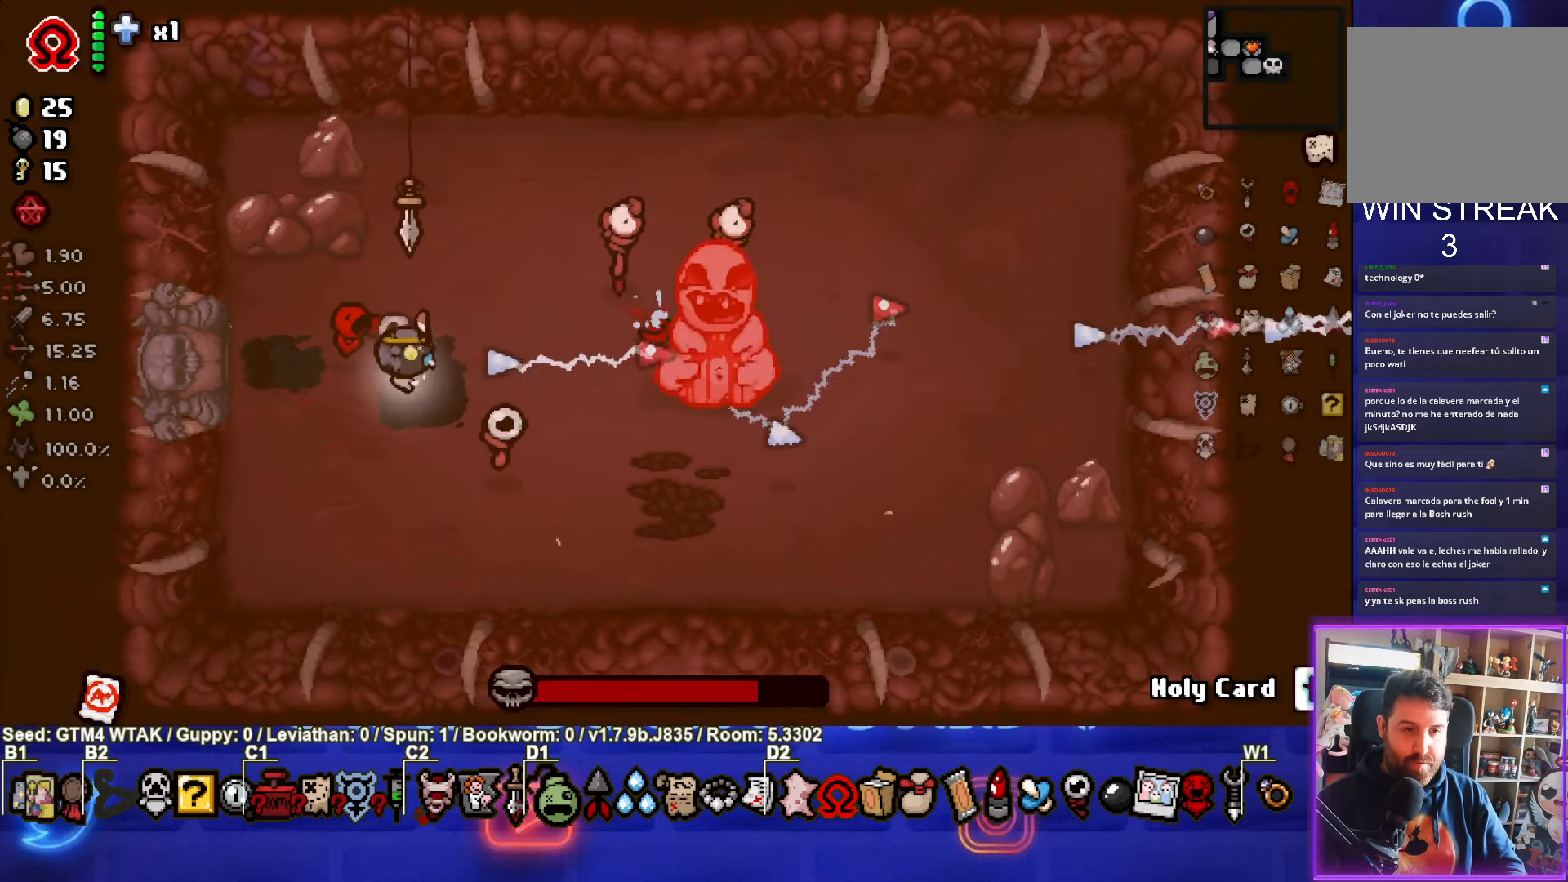
{"buttons": [], "left_stick": "right", "events": [[50, "left_stick", "center"], [416, "CIRCLE", "up"], [433, "left_stick", "right"]]}
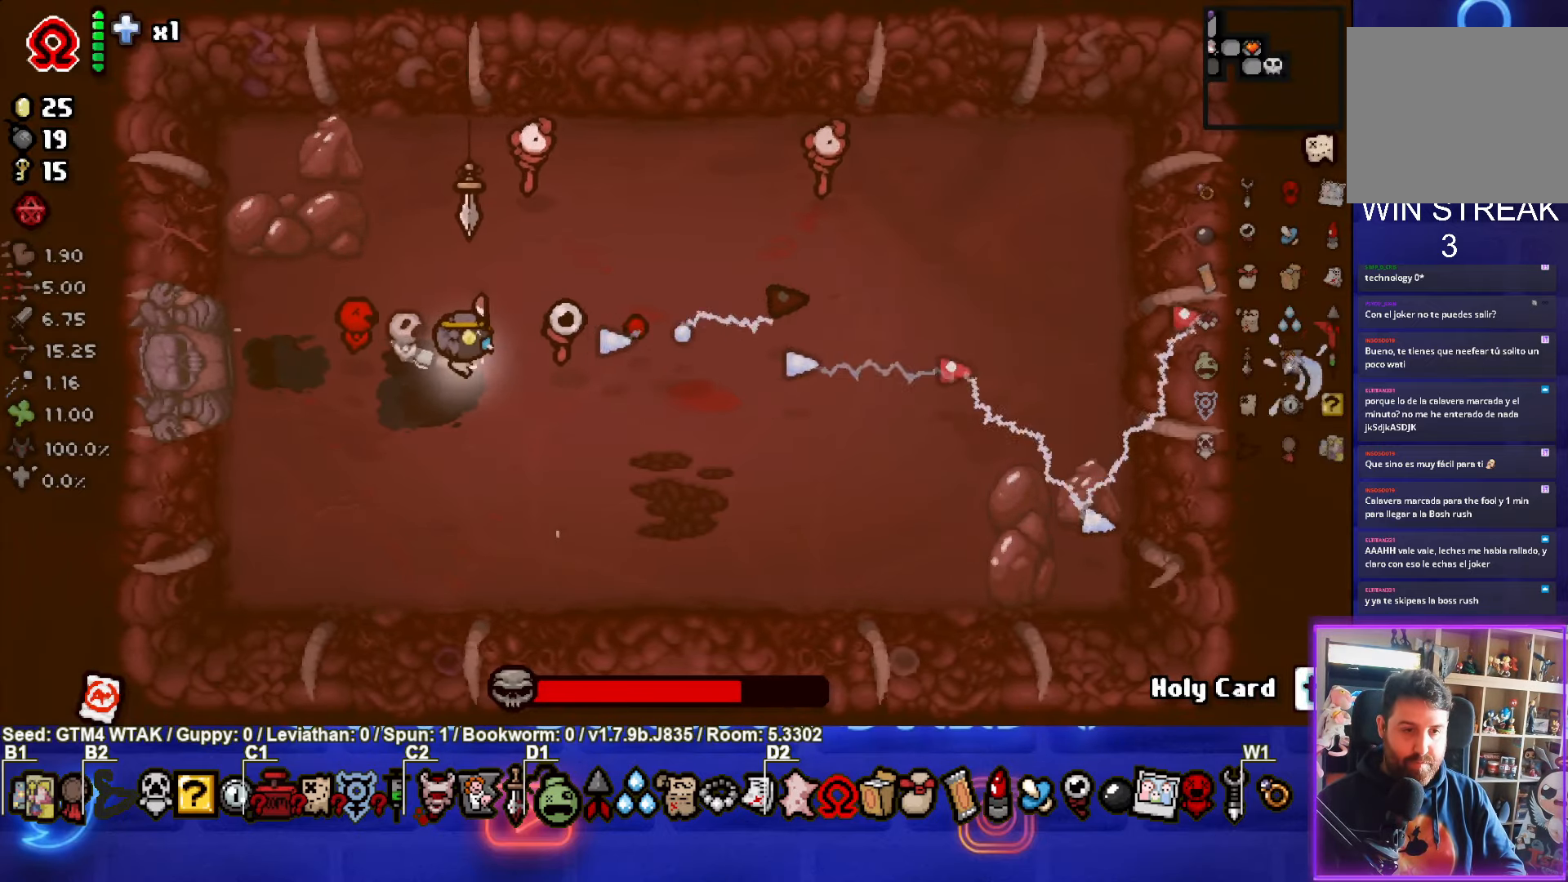
{"buttons": [], "left_stick": "down-right", "events": [[133, "L1", "down"], [183, "left_stick", "down-right"], [250, "L1", "up"]]}
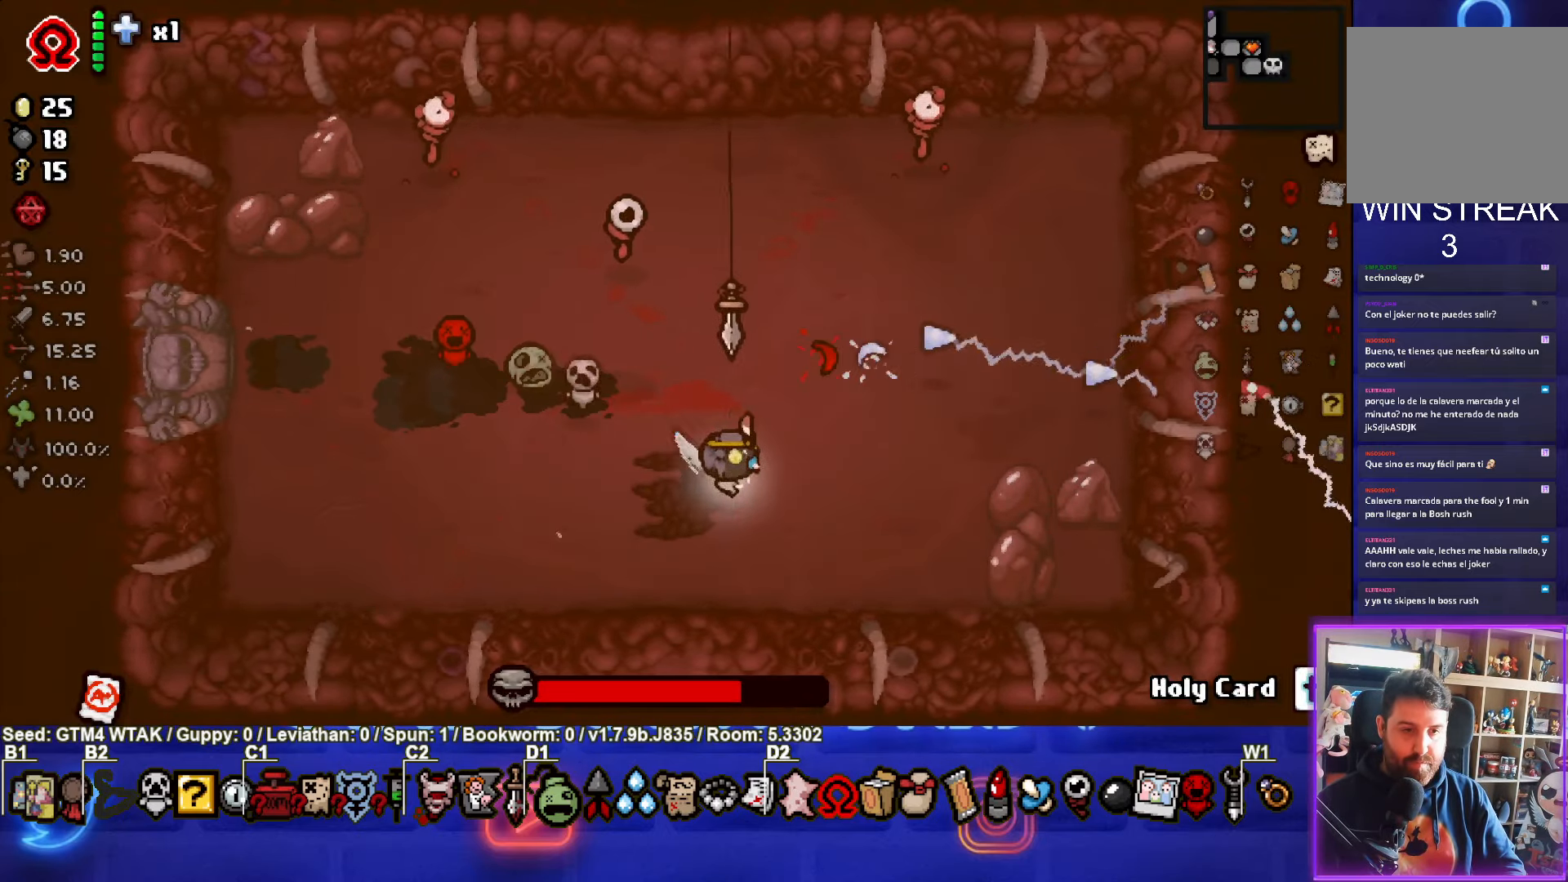
{"buttons": [], "left_stick": "center", "events": [[33, "left_stick", "center"], [283, "left_stick", "down-right"], [433, "left_stick", "center"]]}
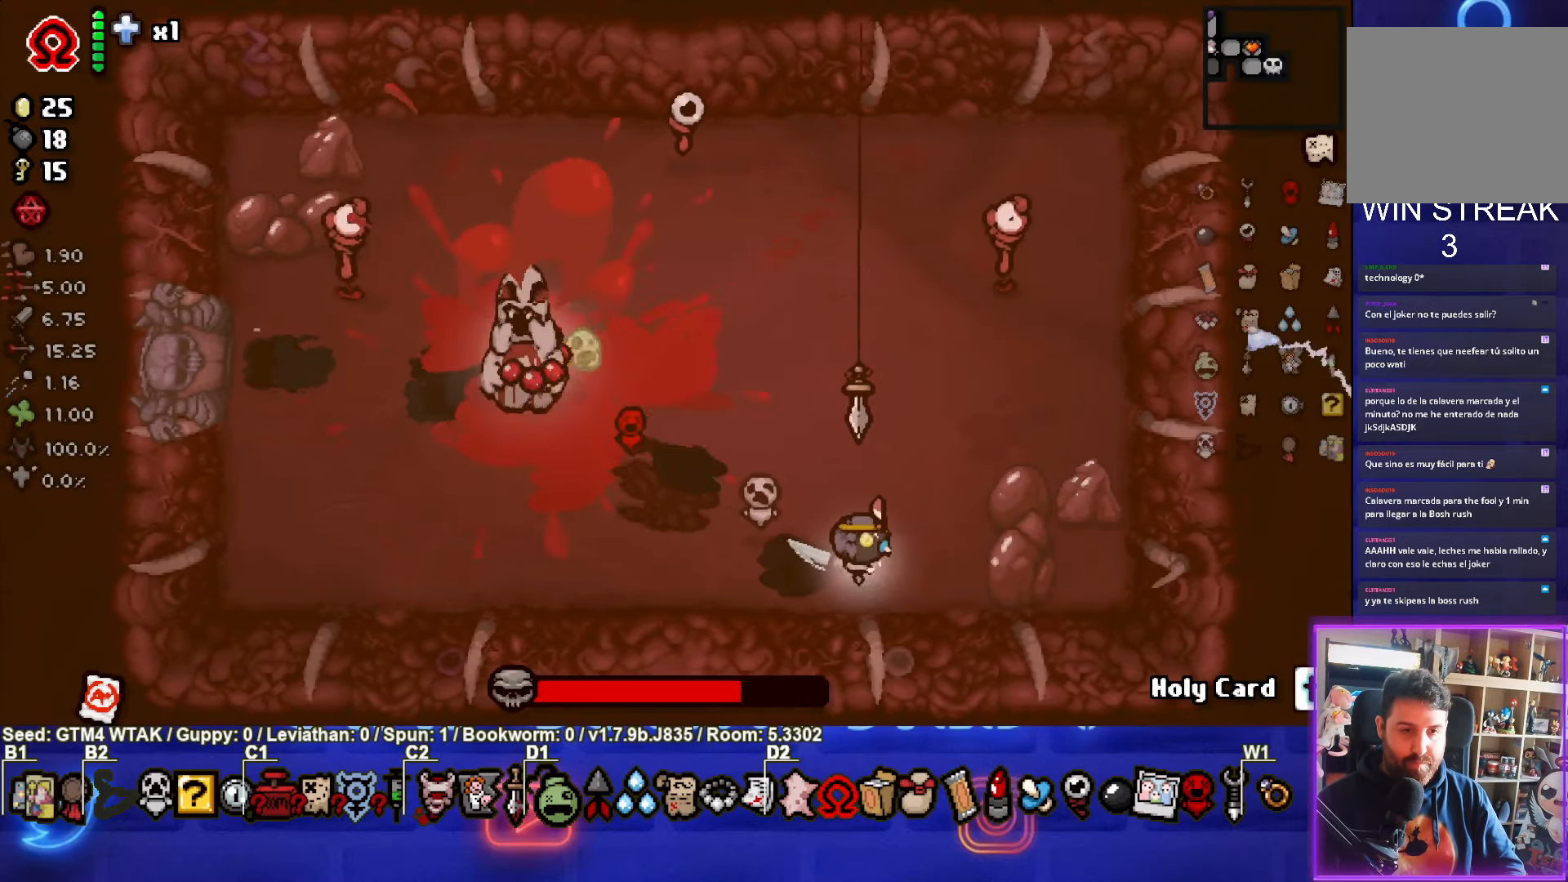
{"buttons": [], "left_stick": "up-left", "events": [[66, "left_stick", "down-right"], [233, "left_stick", "center"], [450, "left_stick", "up-left"]]}
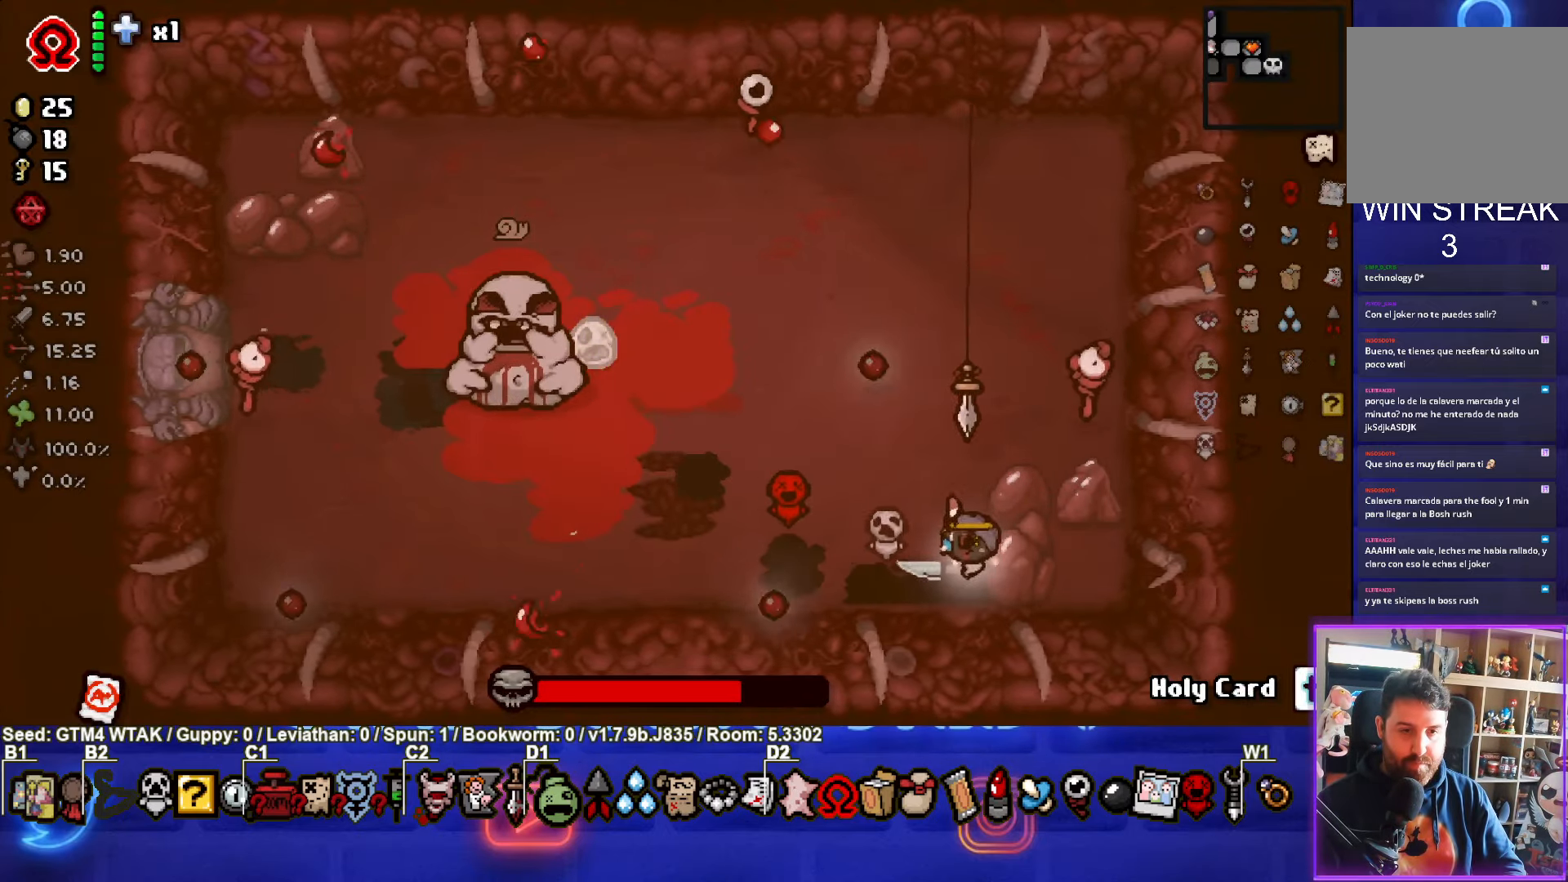
{"buttons": ["SQUARE"], "left_stick": "up-left", "events": [[150, "left_stick", "center"], [300, "left_stick", "up-left"], [467, "SQUARE", "down"]]}
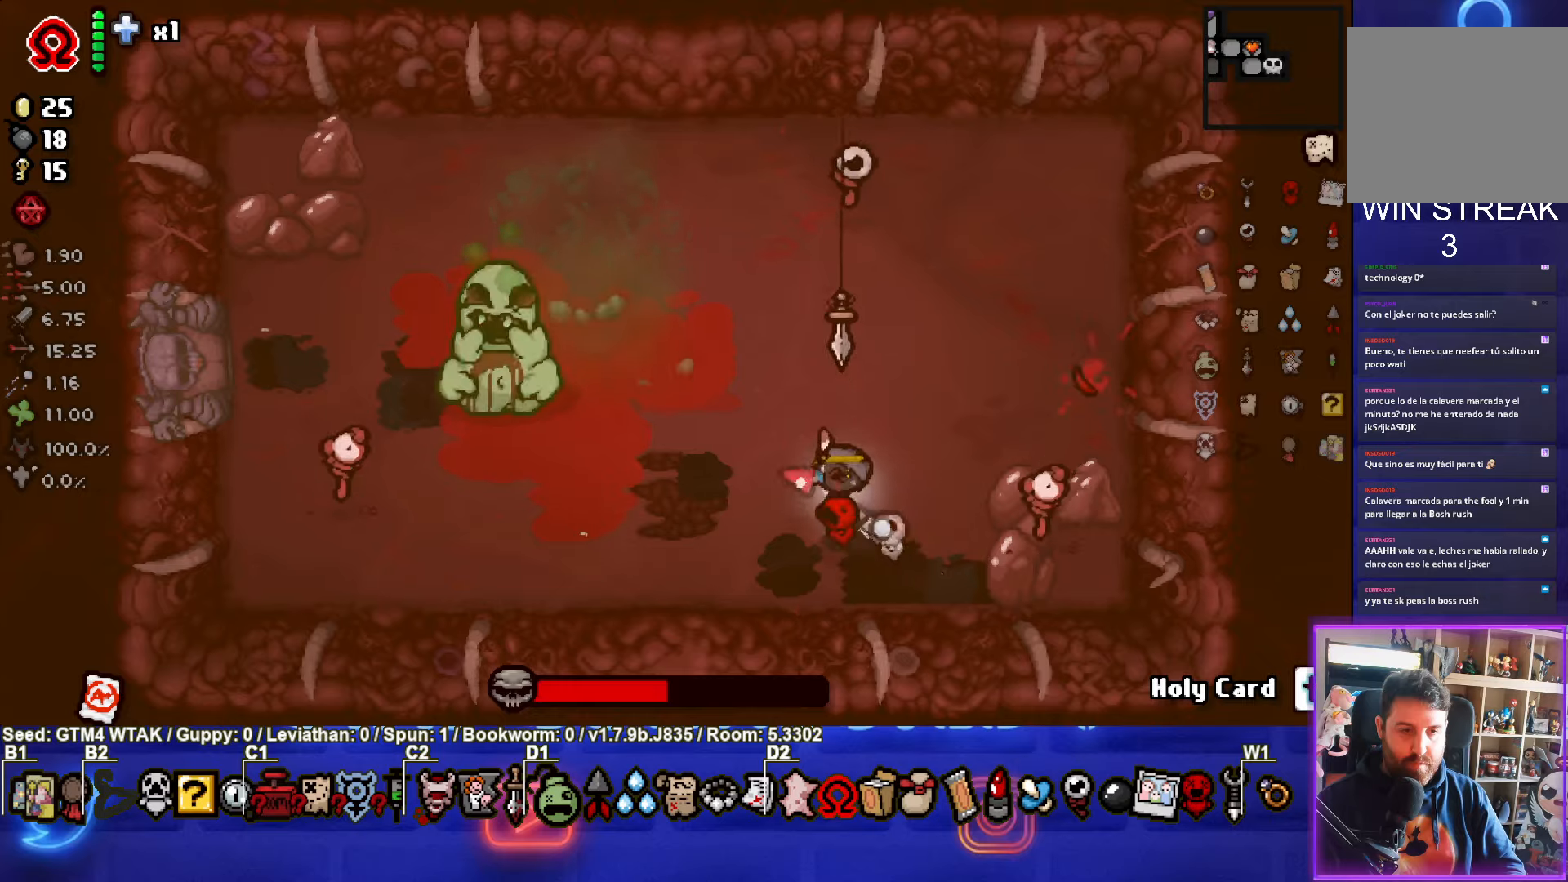
{"buttons": ["SQUARE"], "left_stick": "center", "events": [[417, "left_stick", "center"]]}
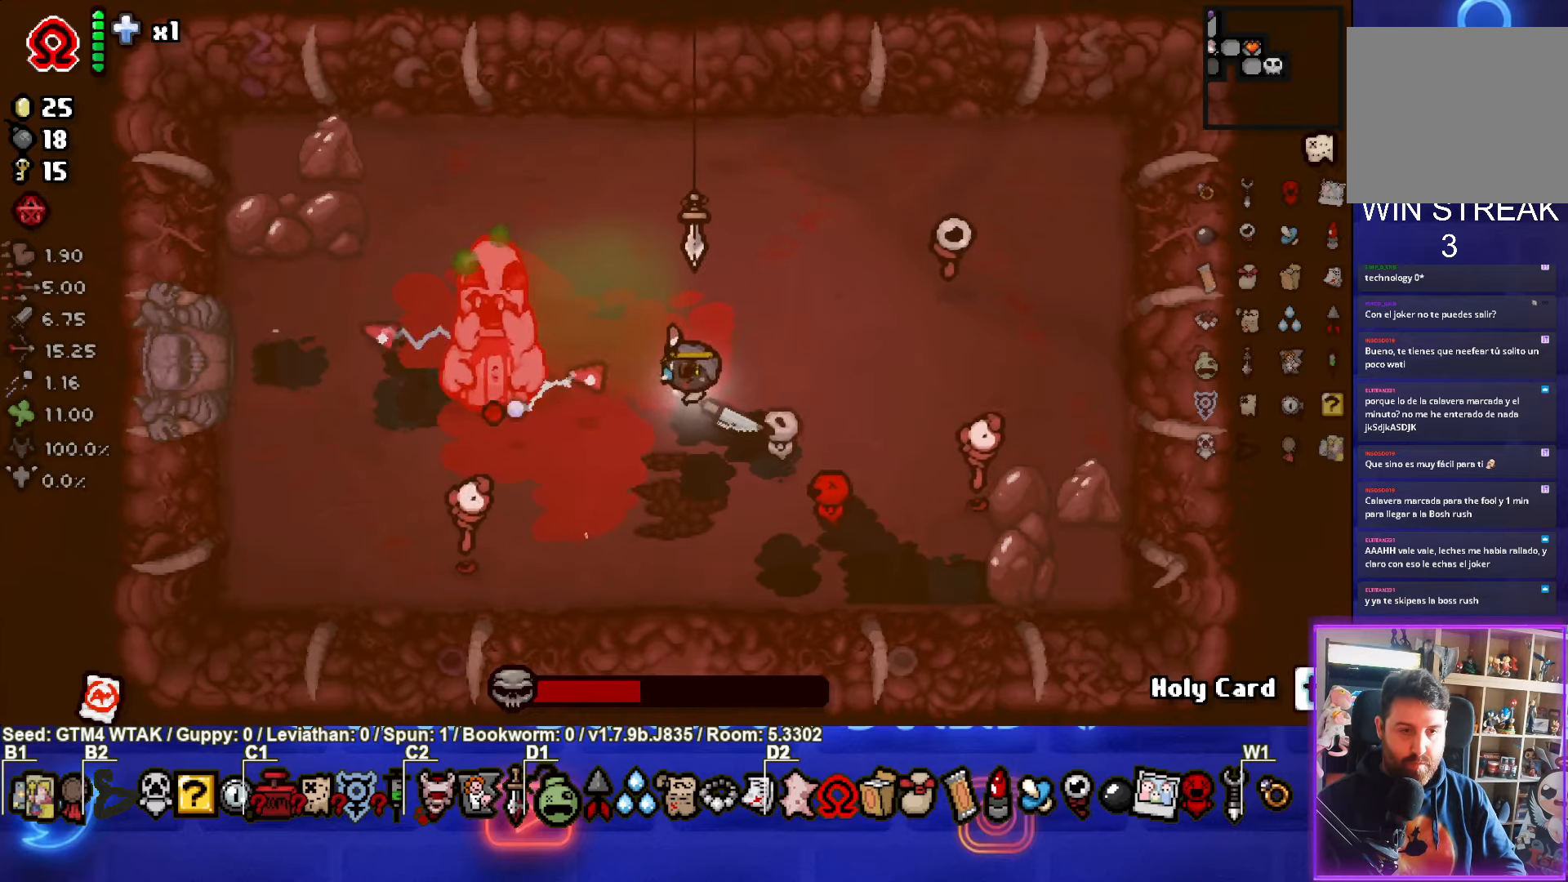
{"buttons": ["SQUARE"], "left_stick": "up-right", "events": [[400, "left_stick", "up-right"]]}
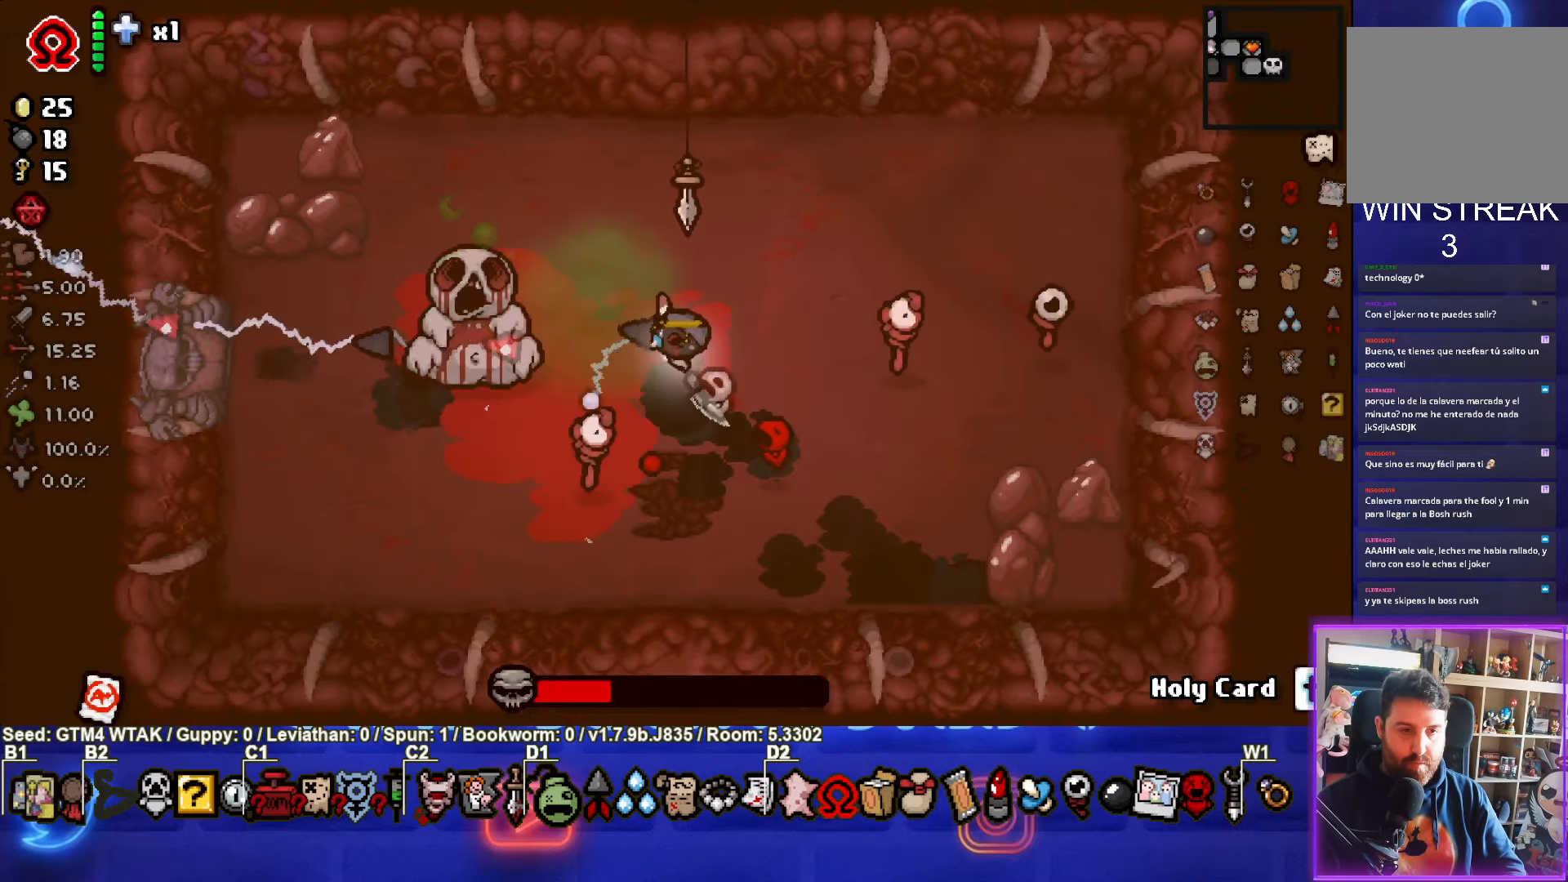
{"buttons": [], "left_stick": "left", "events": [[33, "left_stick", "down-right"], [267, "SQUARE", "up"], [300, "left_stick", "down-left"], [500, "left_stick", "left"]]}
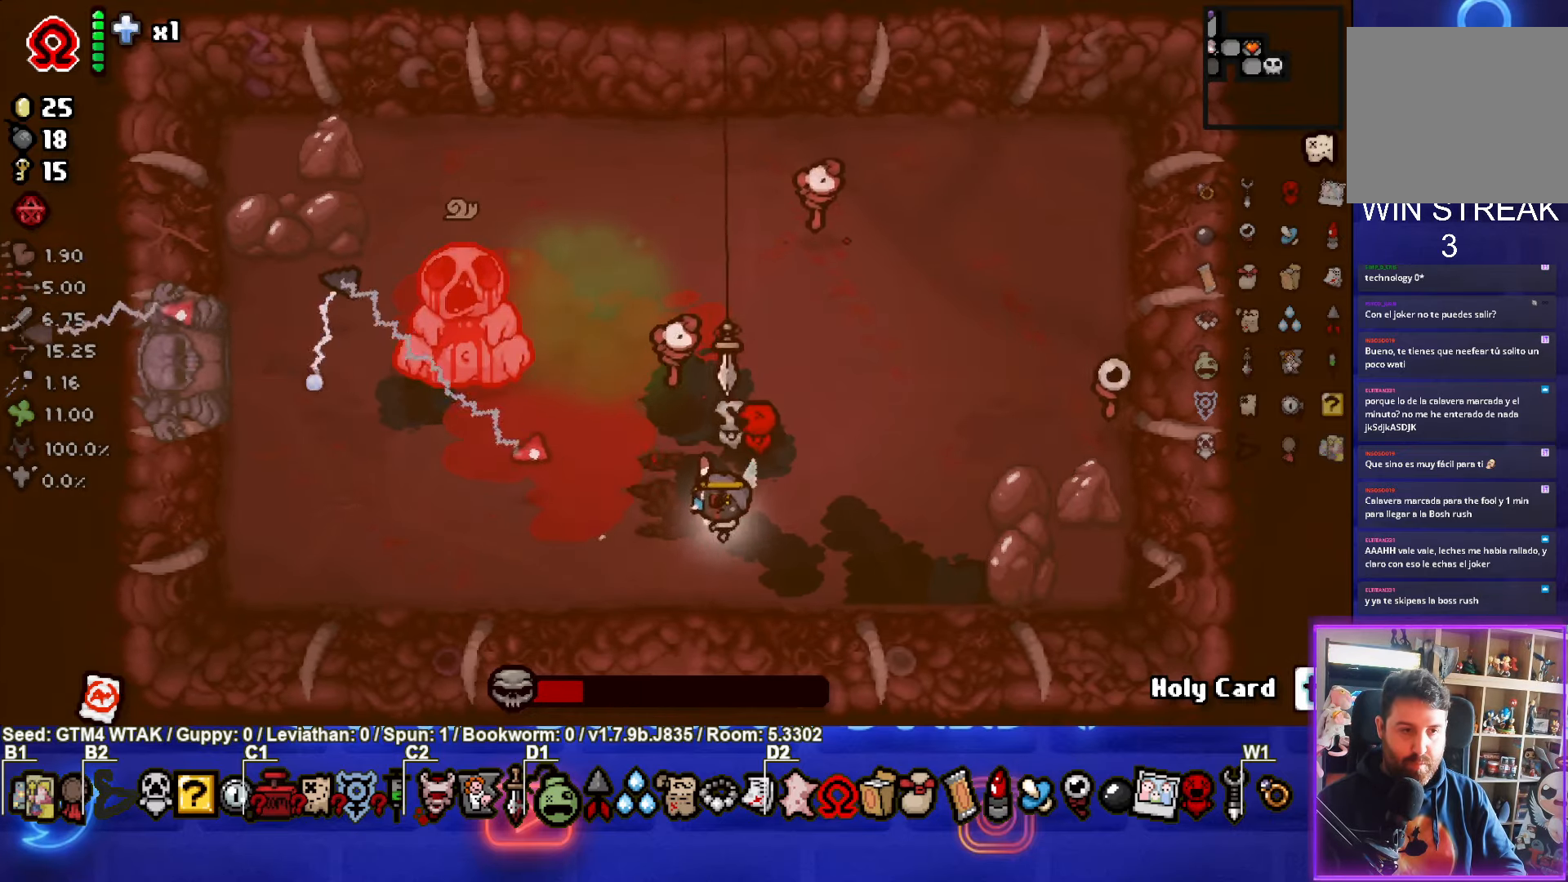
{"buttons": ["TRIANGLE"], "left_stick": "left", "events": [[33, "TRIANGLE", "down"], [183, "left_stick", "down-right"], [283, "left_stick", "right"], [400, "left_stick", "center"], [483, "left_stick", "left"]]}
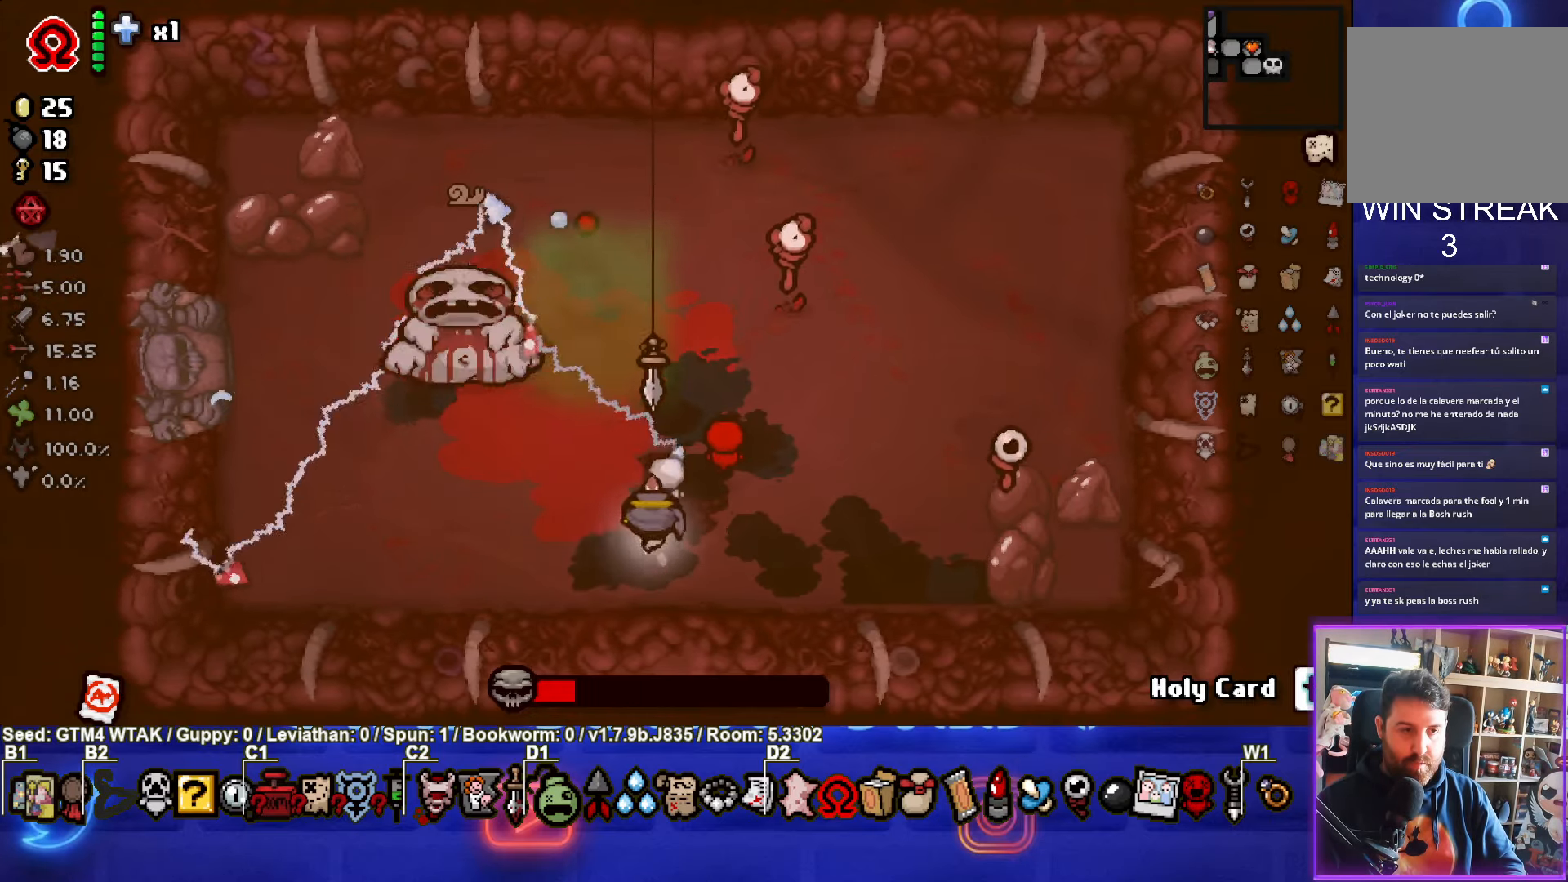
{"buttons": ["SQUARE"], "left_stick": "up-right", "events": [[100, "left_stick", "up-right"], [233, "left_stick", "up-left"], [267, "TRIANGLE", "up"], [283, "SQUARE", "down"], [383, "left_stick", "right"], [450, "left_stick", "up-right"]]}
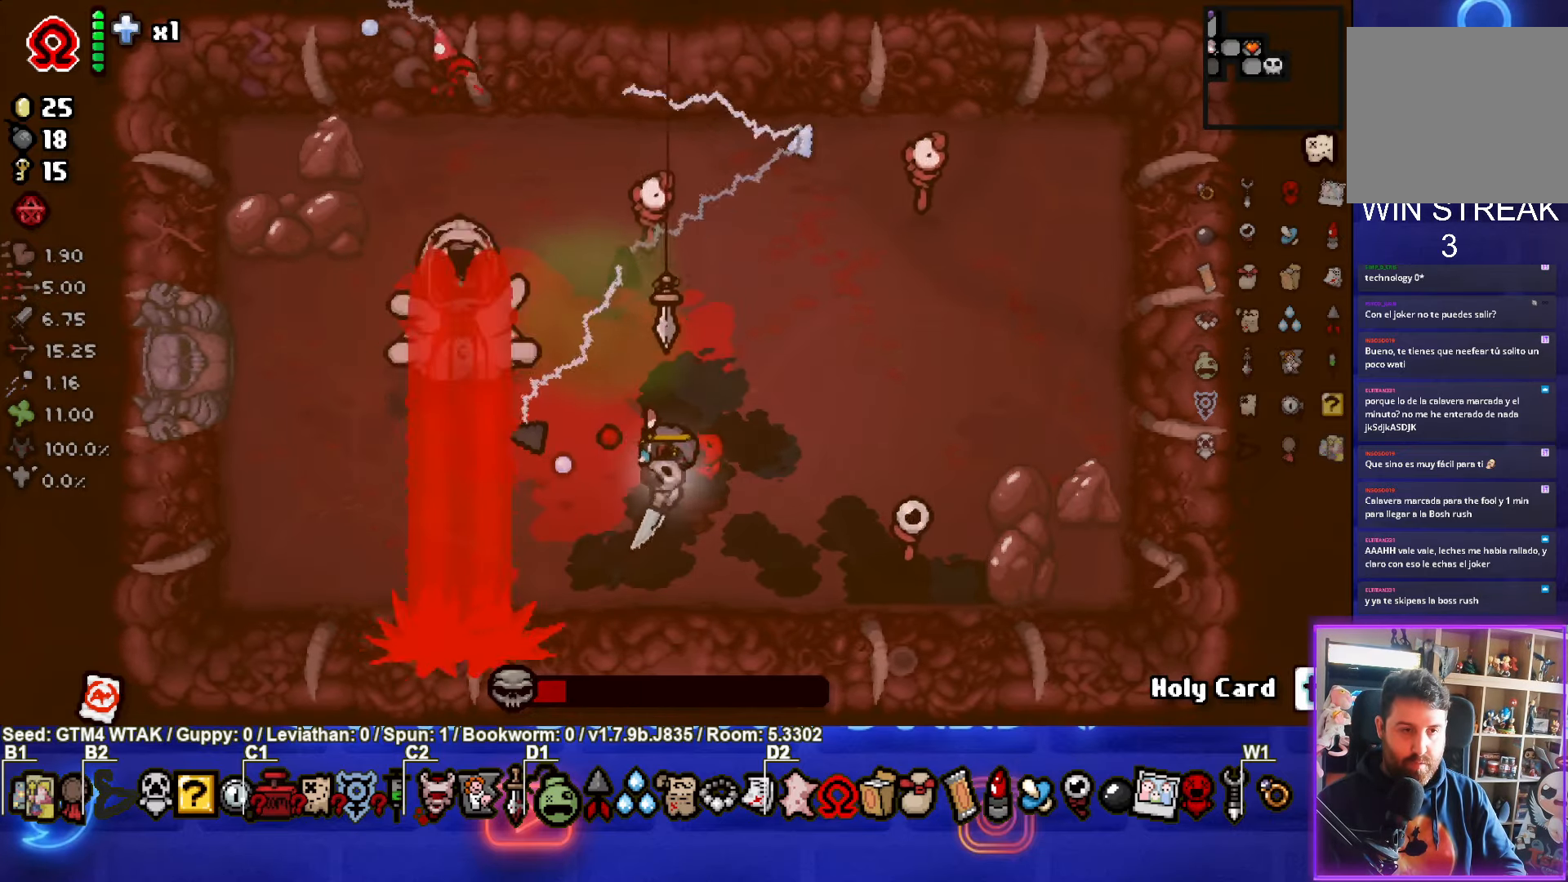
{"buttons": ["SQUARE"], "left_stick": "center", "events": [[117, "left_stick", "up"], [283, "left_stick", "center"]]}